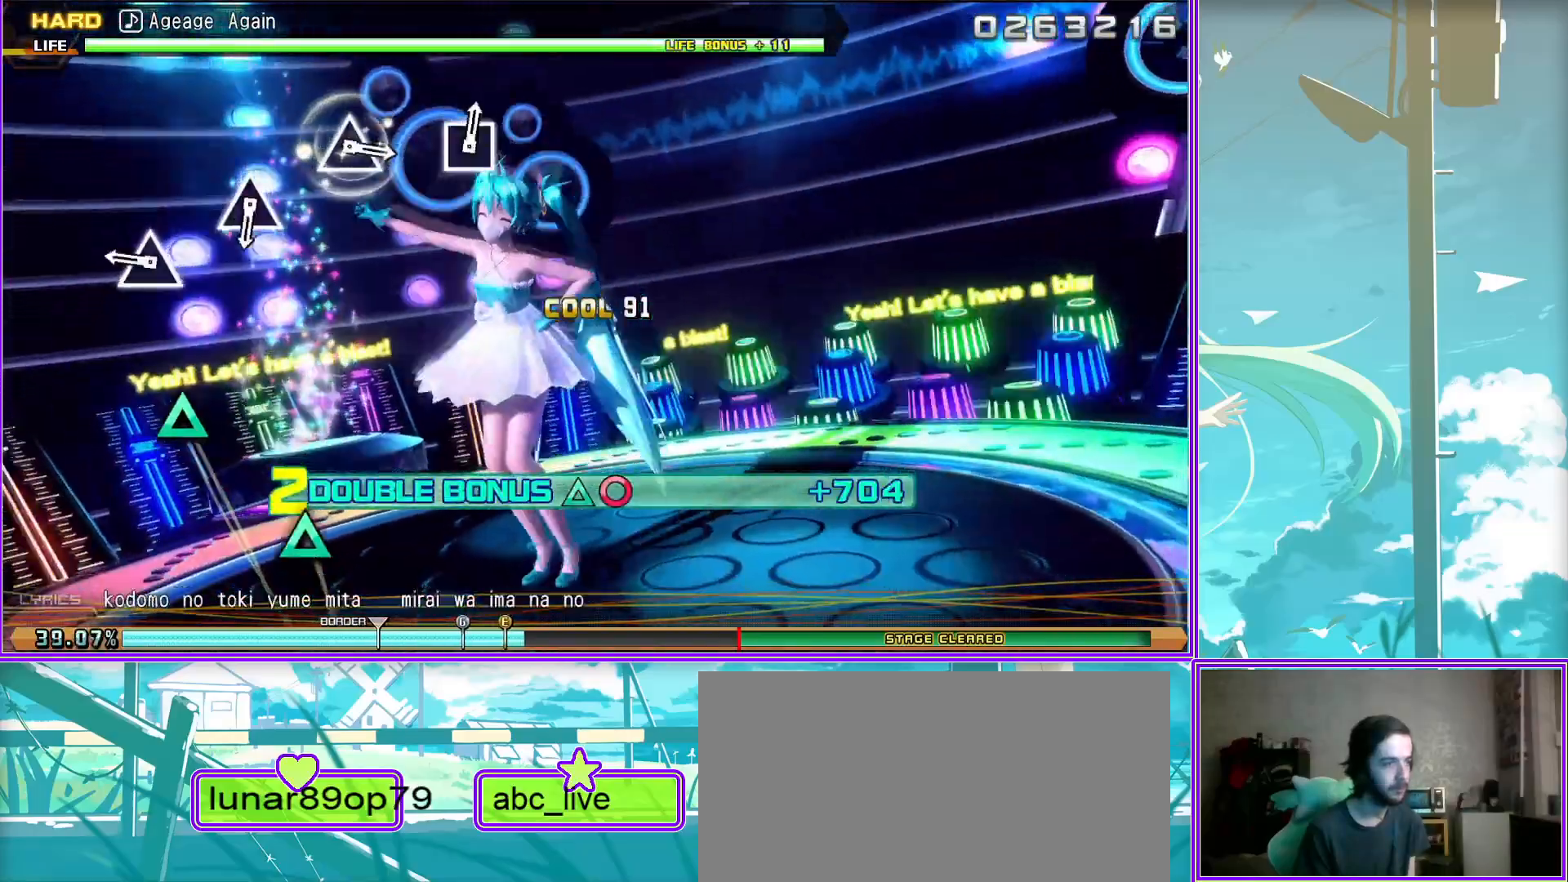
Gameplay with a controller (PlayStation layout); each line is a JSON object with the inputs held at the frame after it. "events" lists button and stick changes between this image and that frame as [ms after this image, input, new state], when the widget could be followed in between.
{"buttons": ["TRIANGLE", "L2"], "left_stick": "center", "right_stick": "center", "events": [[117, "TRIANGLE", "down"], [233, "TRIANGLE", "up"], [450, "TRIANGLE", "down"]]}
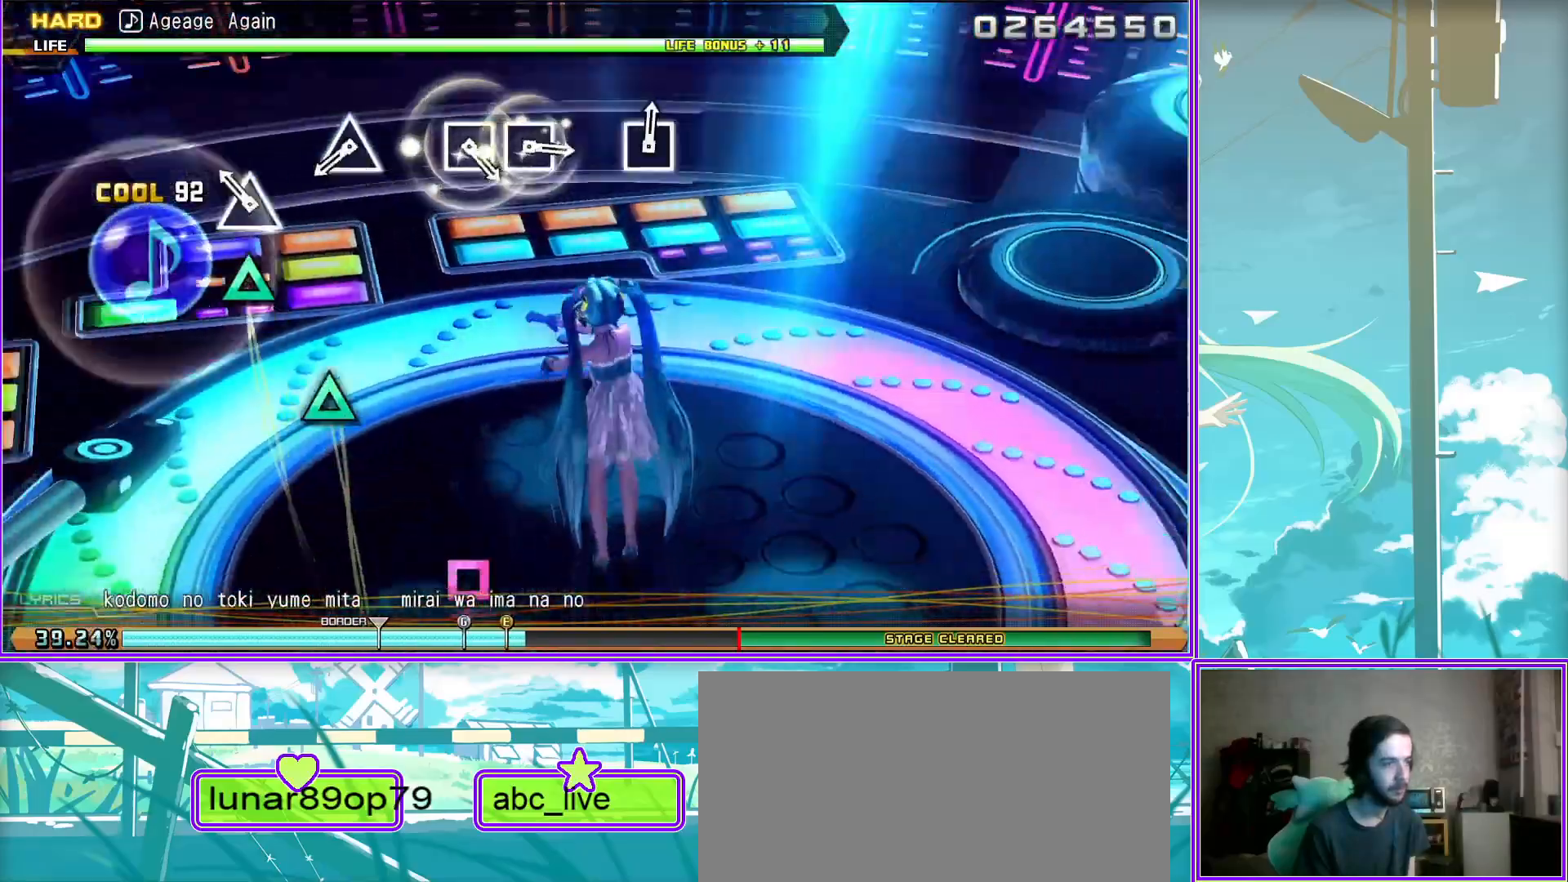
{"buttons": ["SQUARE", "L2"], "left_stick": "center", "right_stick": "center", "events": [[33, "TRIANGLE", "up"], [300, "SQUARE", "down"], [400, "SQUARE", "up"], [483, "SQUARE", "down"]]}
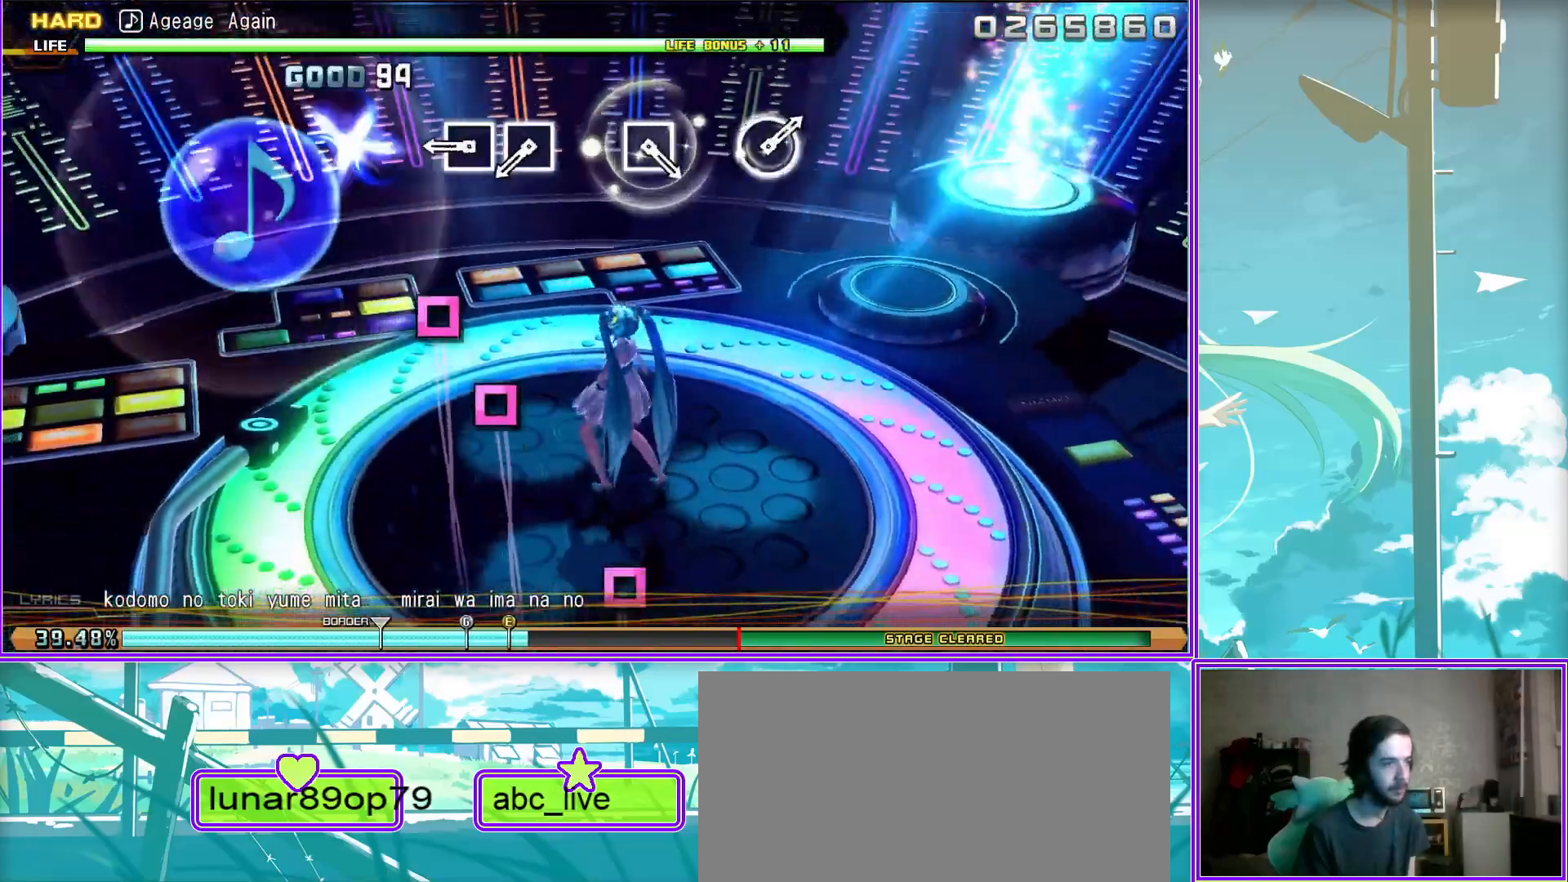
{"buttons": ["L2"], "left_stick": "center", "right_stick": "center", "events": [[67, "SQUARE", "up"], [350, "SQUARE", "down"], [417, "SQUARE", "up"]]}
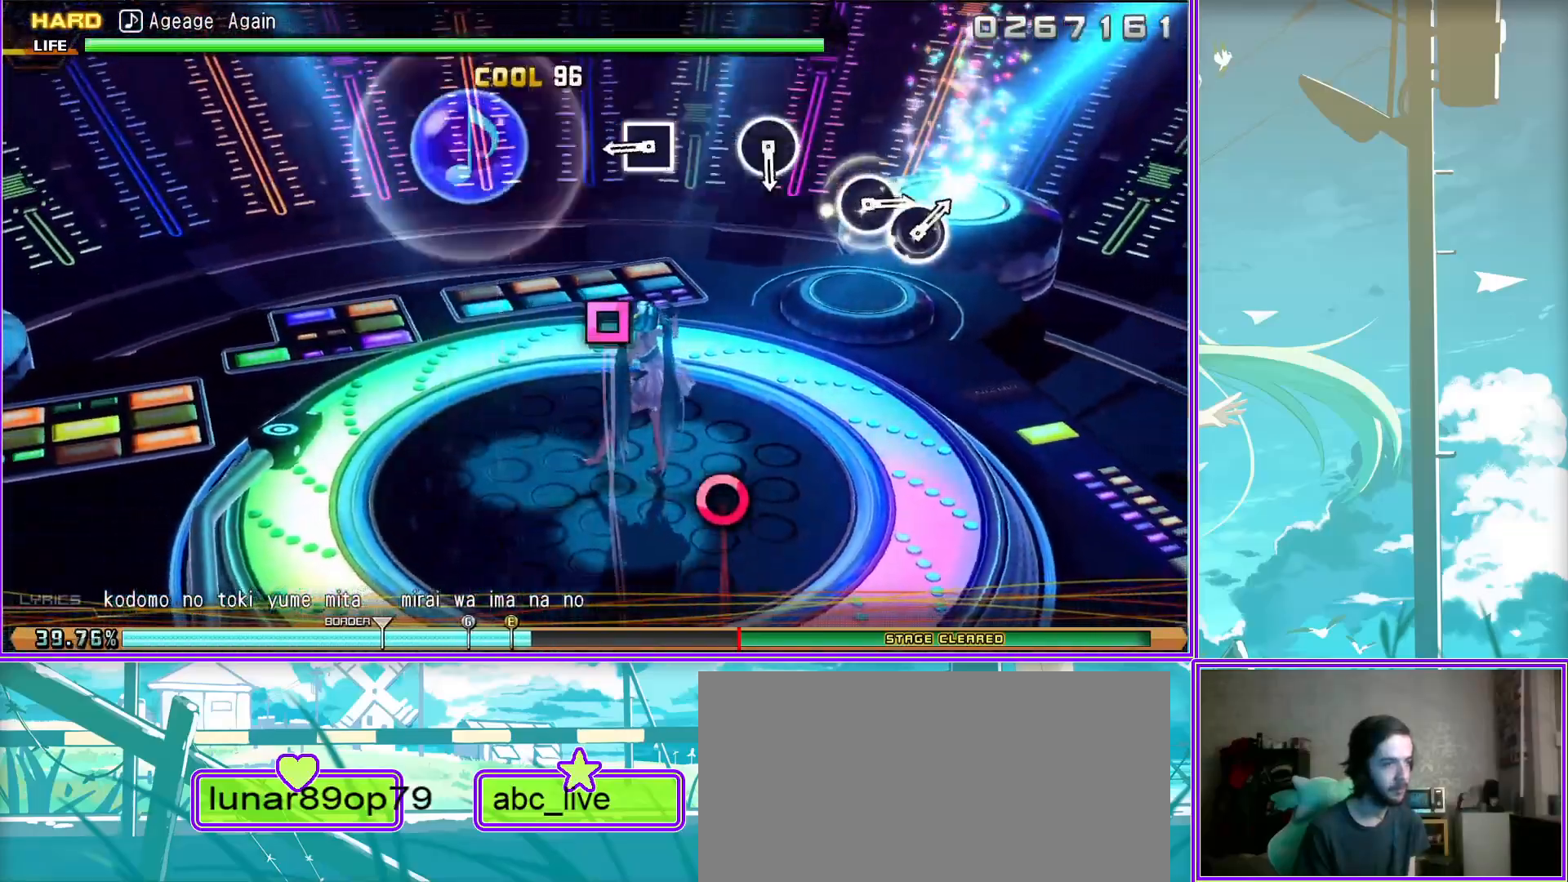
{"buttons": ["L2"], "left_stick": "center", "right_stick": "center", "events": [[183, "CIRCLE", "down"], [250, "CIRCLE", "up"]]}
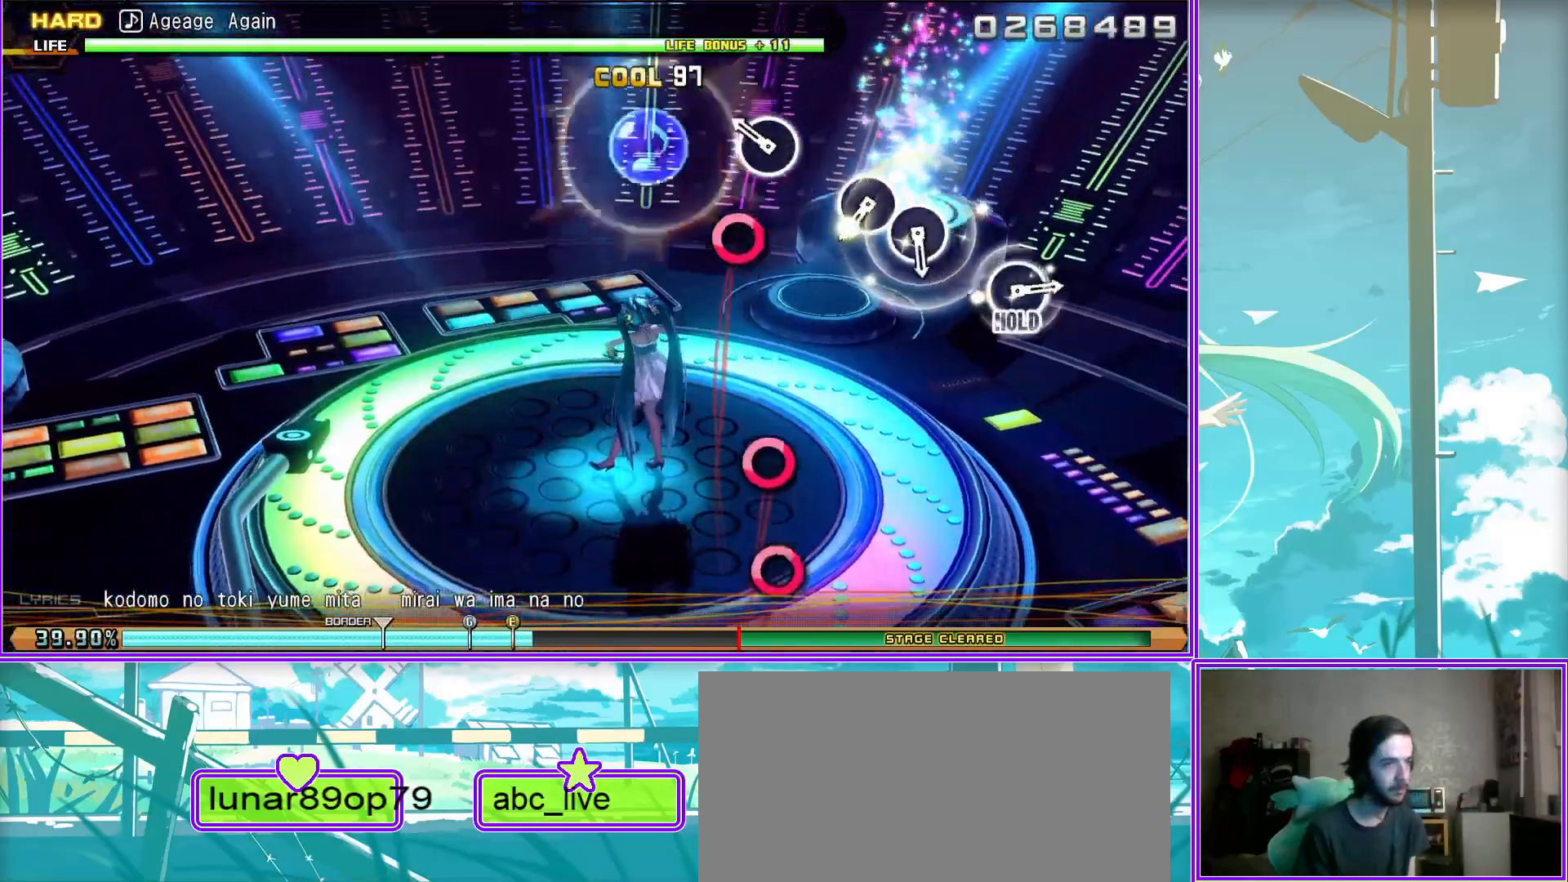
{"buttons": [], "left_stick": "center", "right_stick": "center", "events": [[17, "CIRCLE", "down"], [100, "CIRCLE", "up"], [217, "CIRCLE", "down"], [300, "CIRCLE", "up"], [350, "L2", "up"]]}
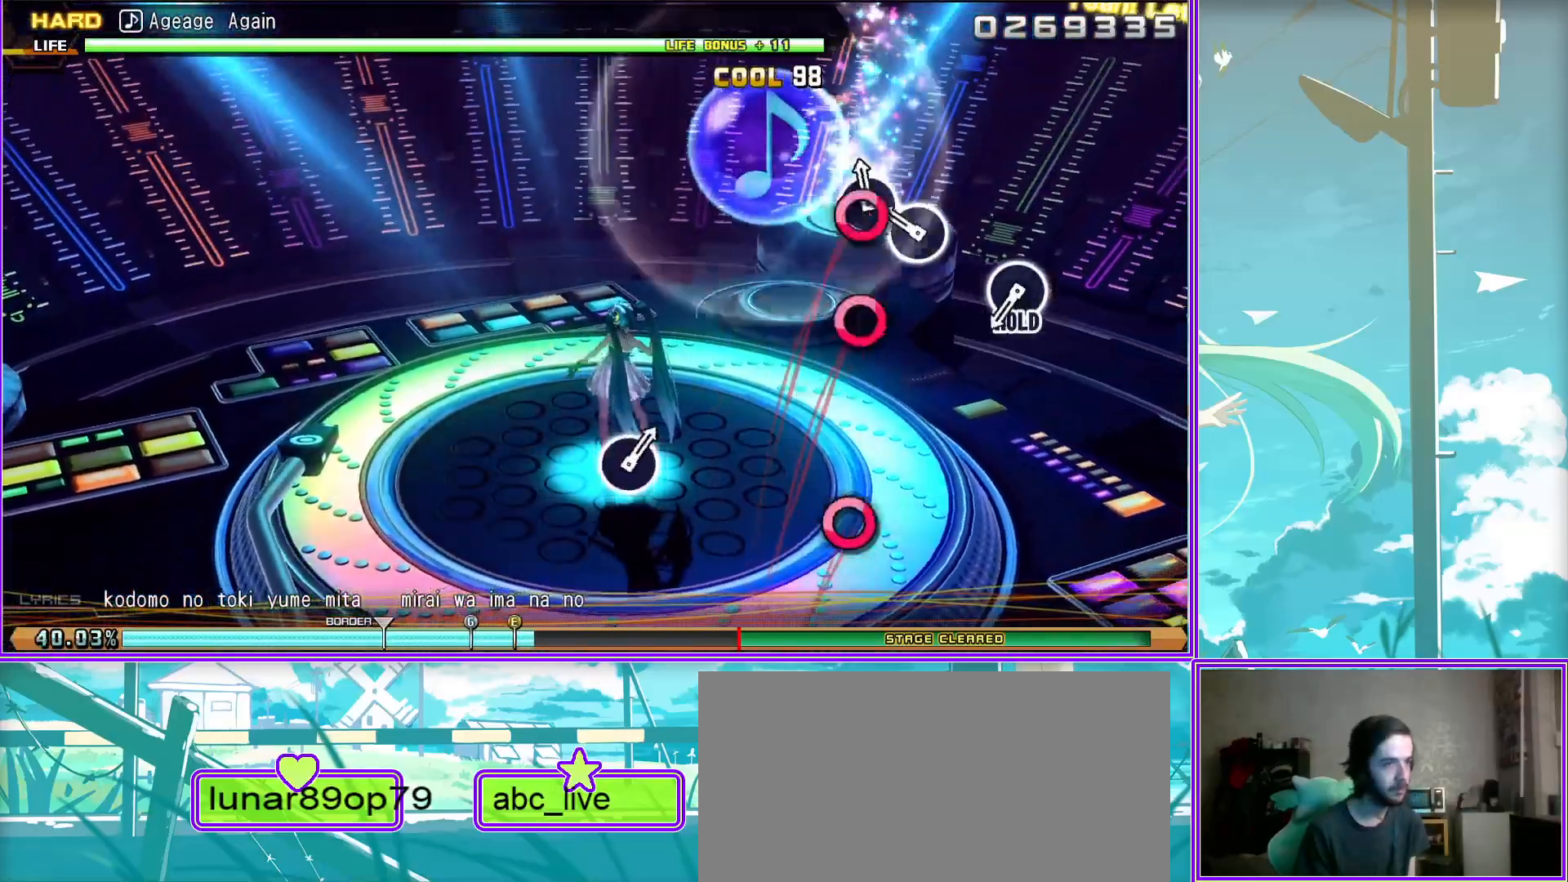
{"buttons": ["L2"], "left_stick": "center", "right_stick": "center", "events": [[33, "CIRCLE", "down"], [300, "L2", "down"], [367, "CIRCLE", "up"]]}
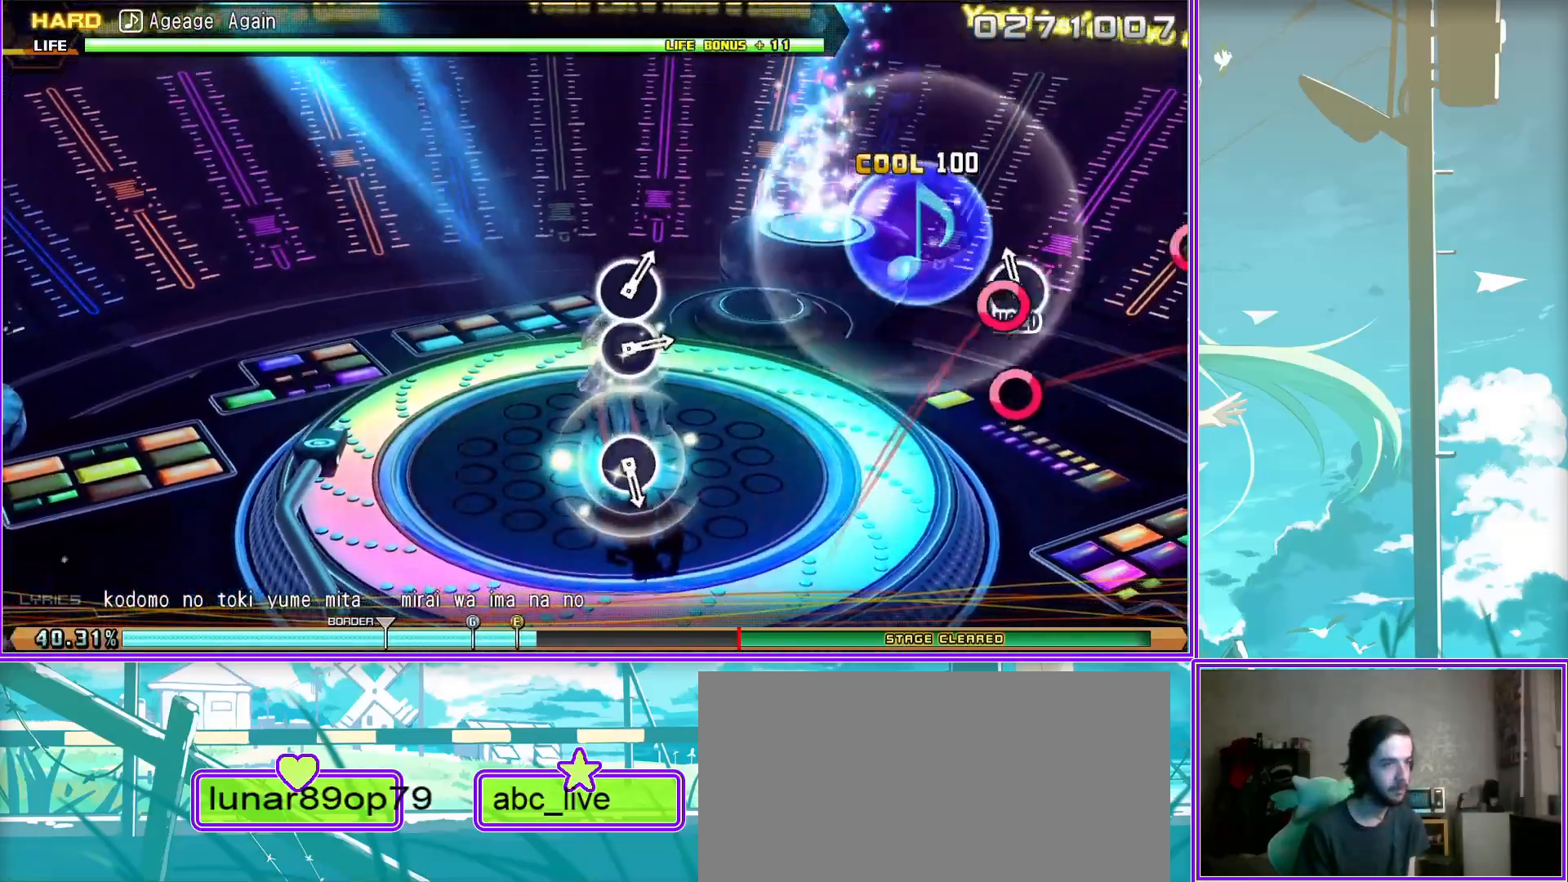
{"buttons": ["L2"], "left_stick": "center", "right_stick": "center", "events": [[200, "CIRCLE", "down"], [317, "CIRCLE", "up"]]}
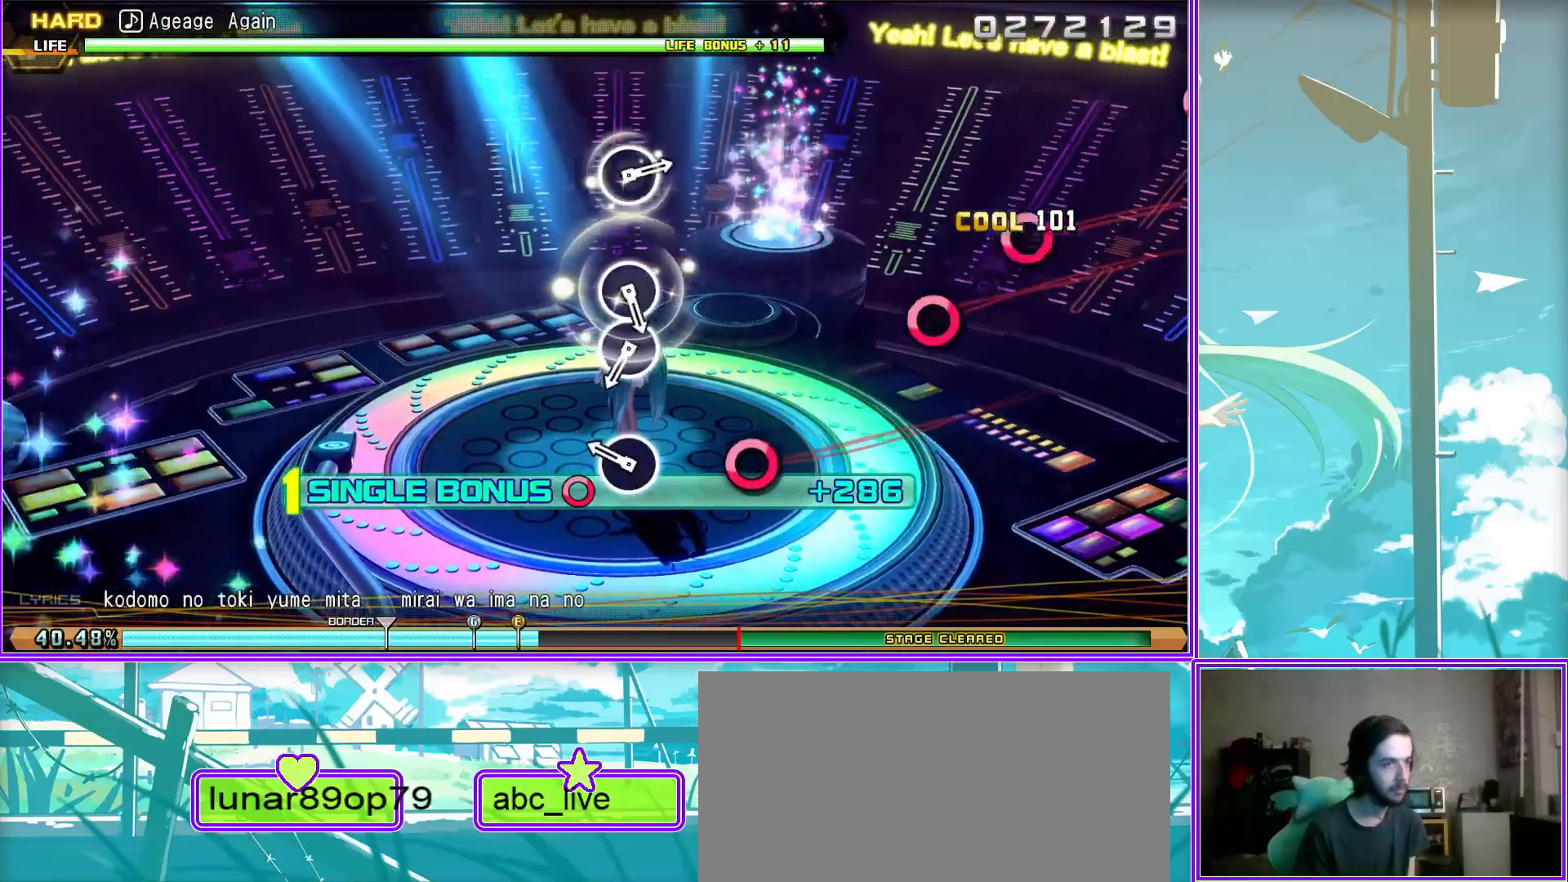
{"buttons": ["L2"], "left_stick": "center", "right_stick": "center", "events": [[17, "CIRCLE", "down"], [83, "CIRCLE", "up"], [233, "CIRCLE", "down"], [300, "CIRCLE", "up"]]}
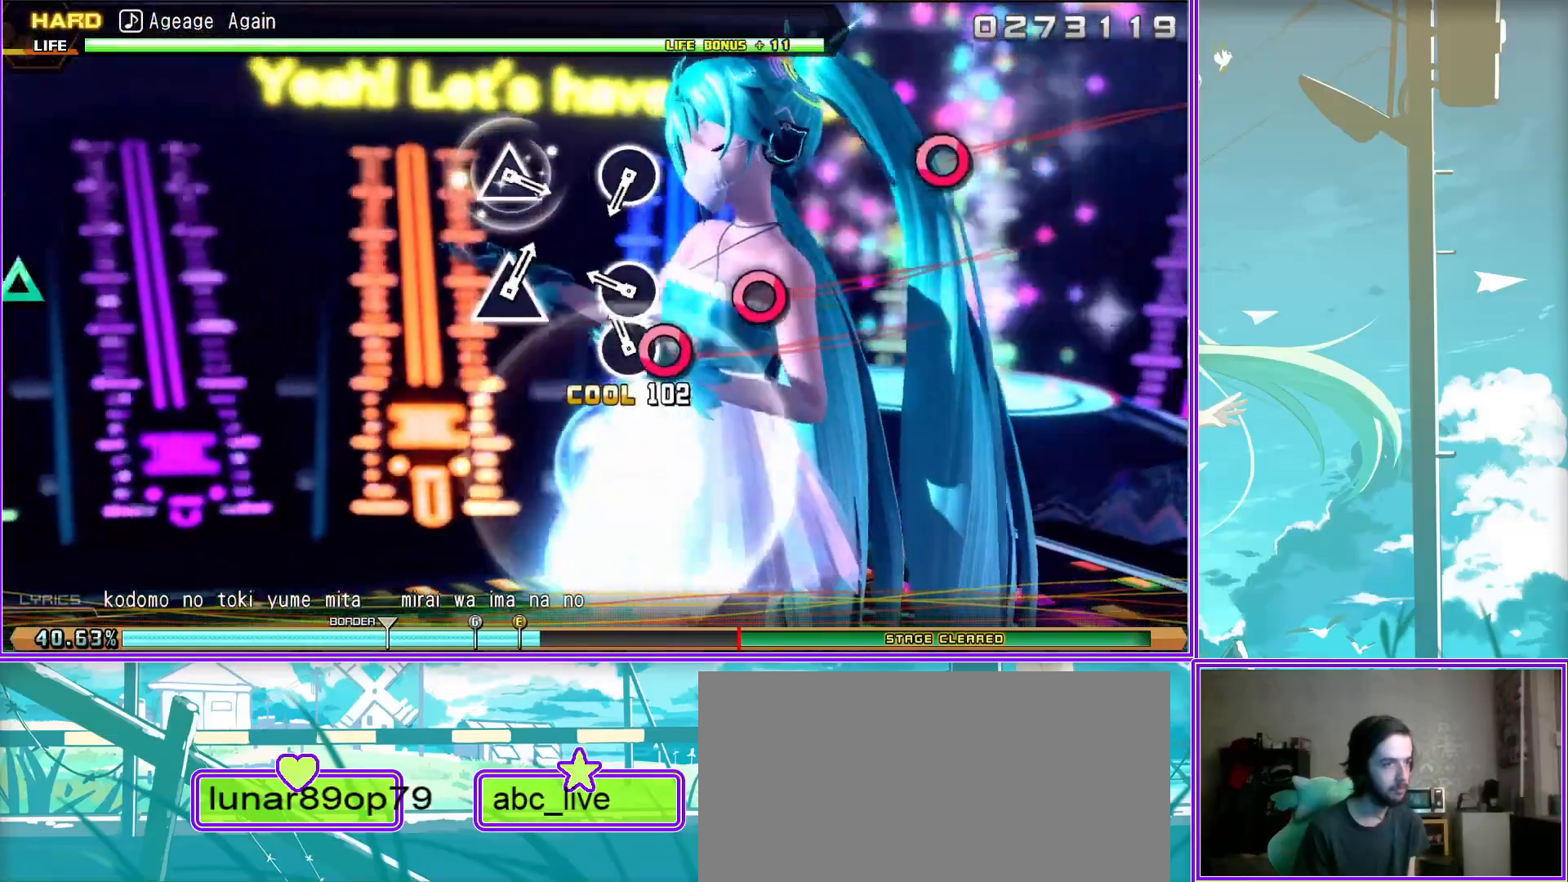
{"buttons": ["TRIANGLE", "L2"], "left_stick": "center", "right_stick": "center", "events": [[100, "CIRCLE", "down"], [200, "CIRCLE", "up"], [433, "TRIANGLE", "down"]]}
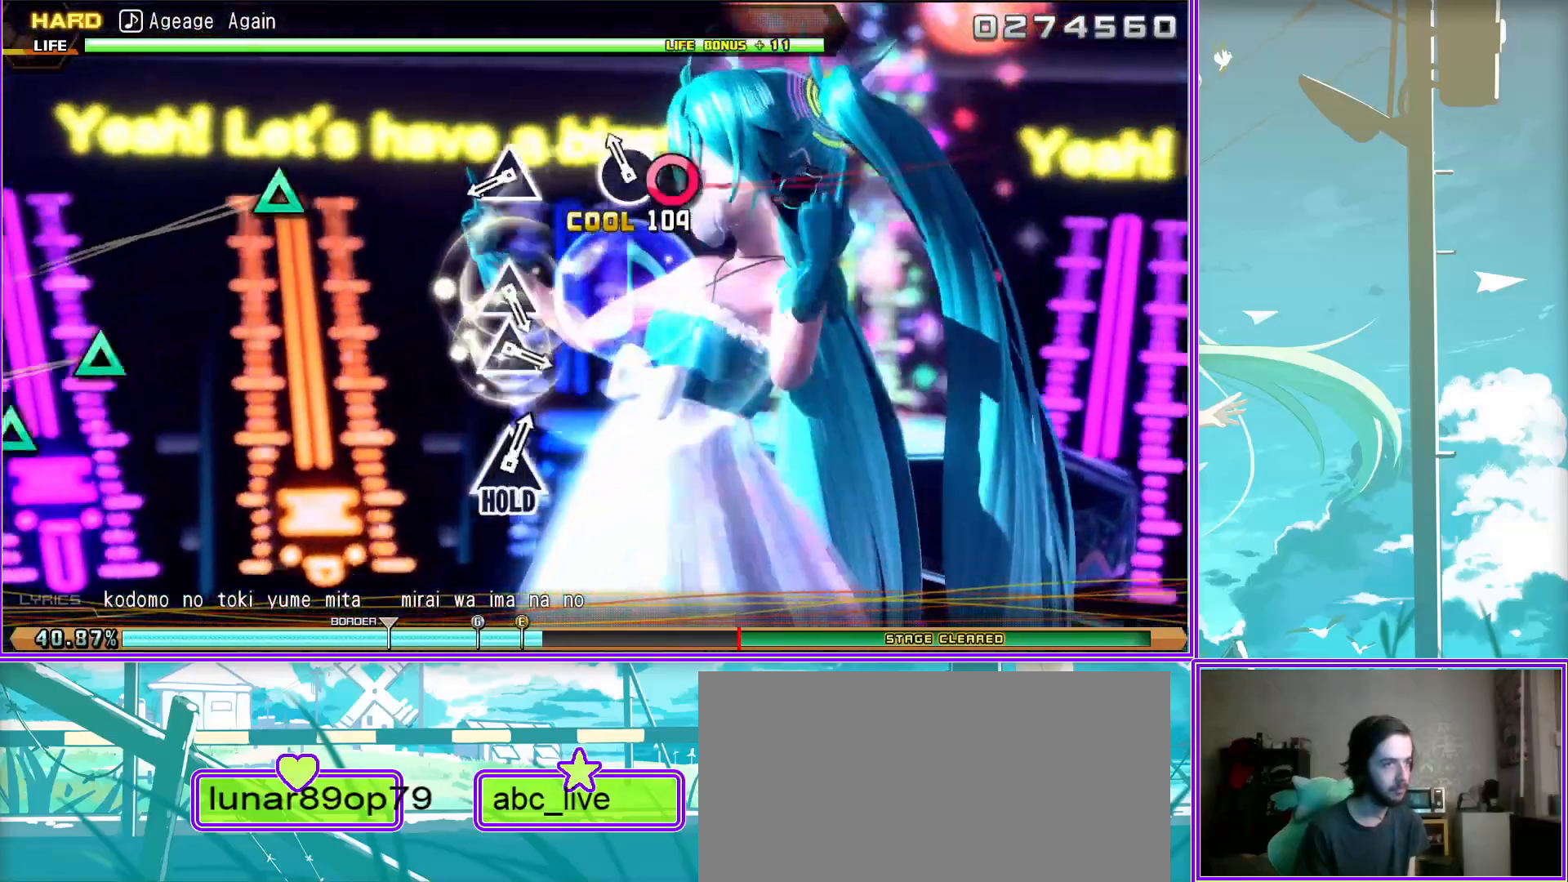
{"buttons": ["TRIANGLE", "L2"], "left_stick": "center", "right_stick": "center", "events": [[33, "TRIANGLE", "up"], [267, "TRIANGLE", "down"], [350, "TRIANGLE", "up"], [483, "TRIANGLE", "down"]]}
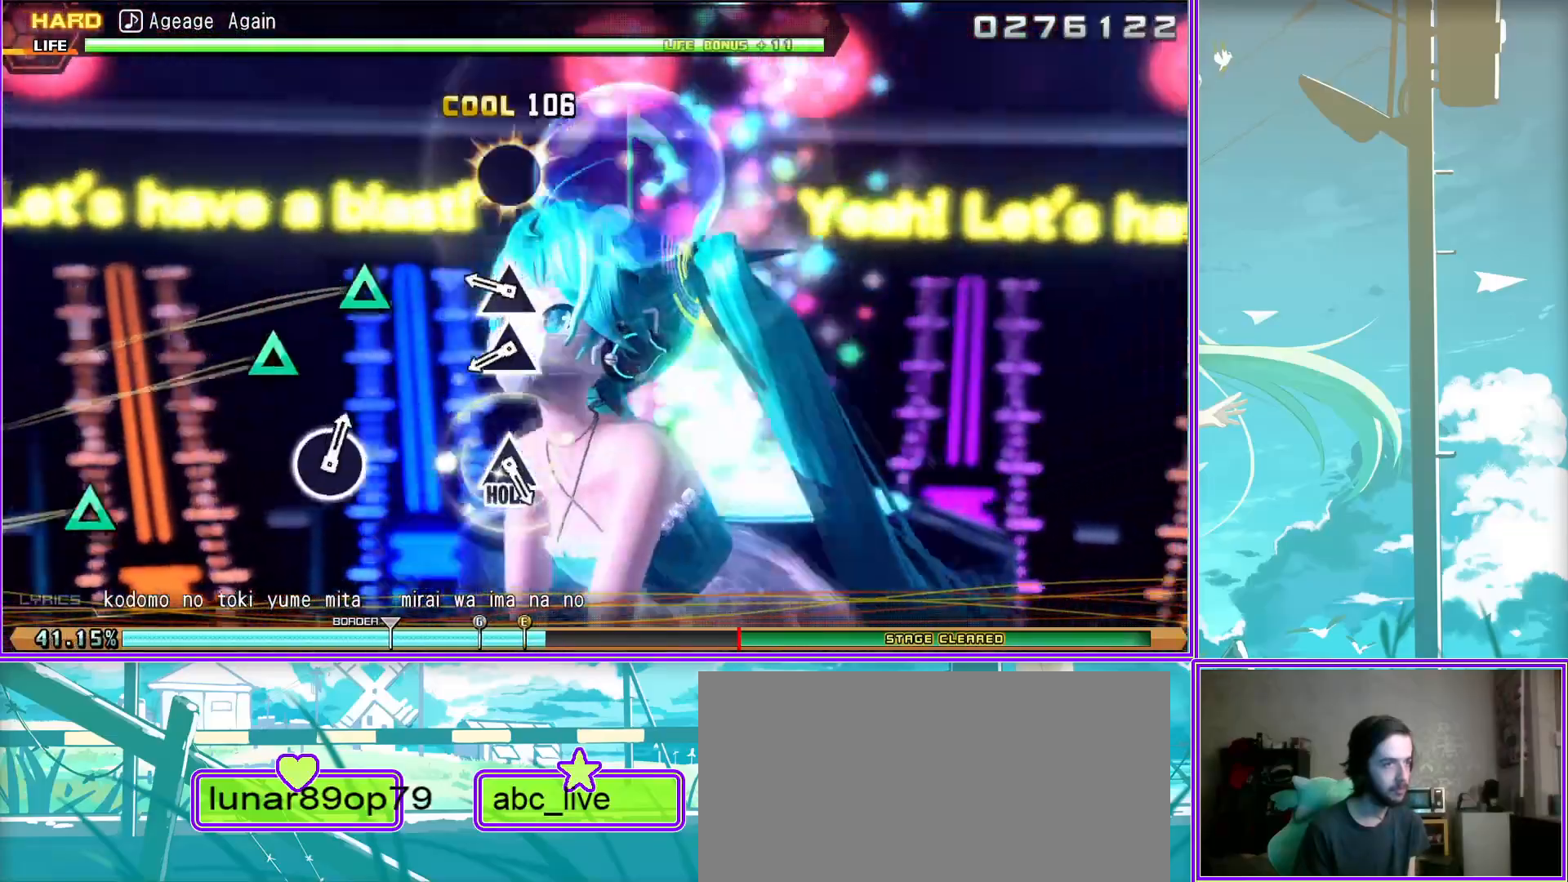
{"buttons": ["L2"], "left_stick": "center", "right_stick": "center", "events": [[50, "TRIANGLE", "up"], [100, "L2", "up"], [267, "TRIANGLE", "down"], [500, "L2", "down"], [500, "TRIANGLE", "up"]]}
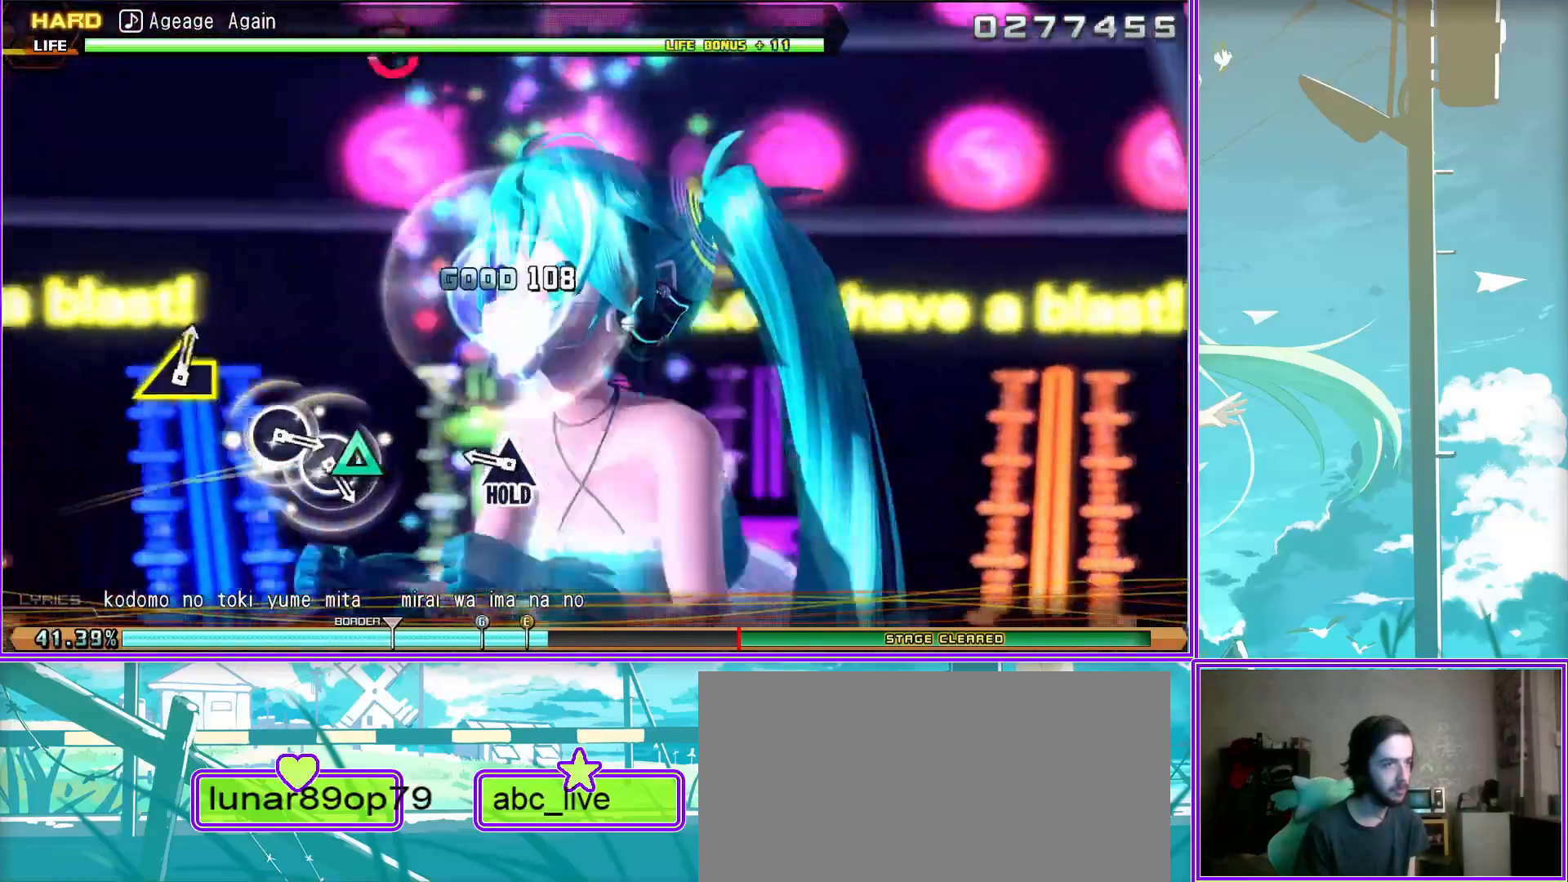
{"buttons": ["CIRCLE", "L2"], "left_stick": "center", "right_stick": "center", "events": [[300, "CIRCLE", "down"], [383, "CIRCLE", "up"], [483, "CIRCLE", "down"]]}
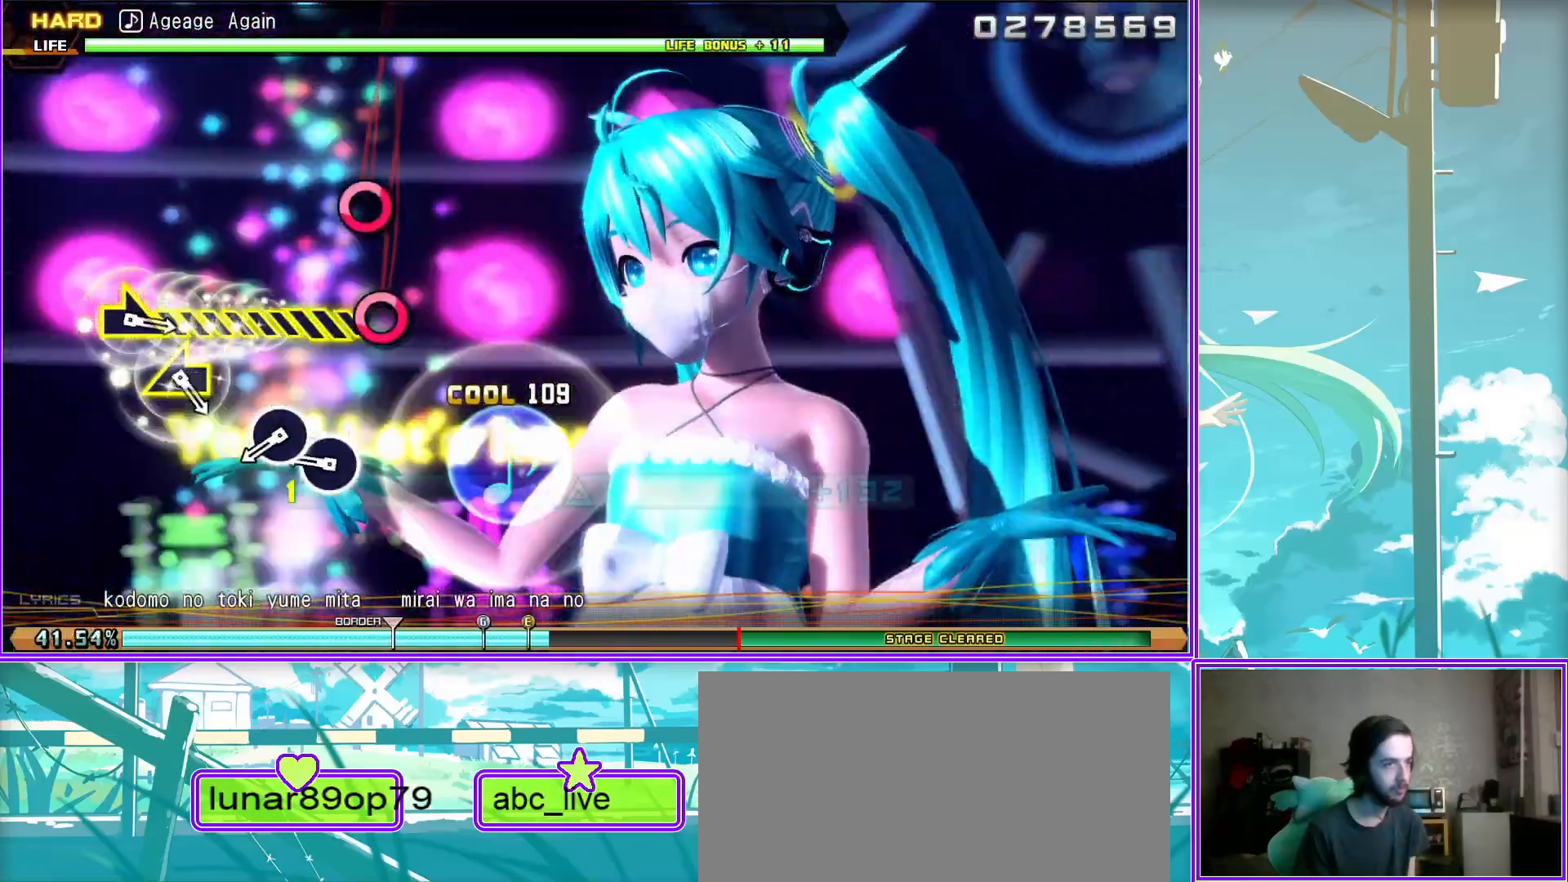
{"buttons": ["L2"], "left_stick": "center", "right_stick": "center", "events": [[67, "CIRCLE", "up"], [300, "left_stick", "left"], [500, "left_stick", "center"]]}
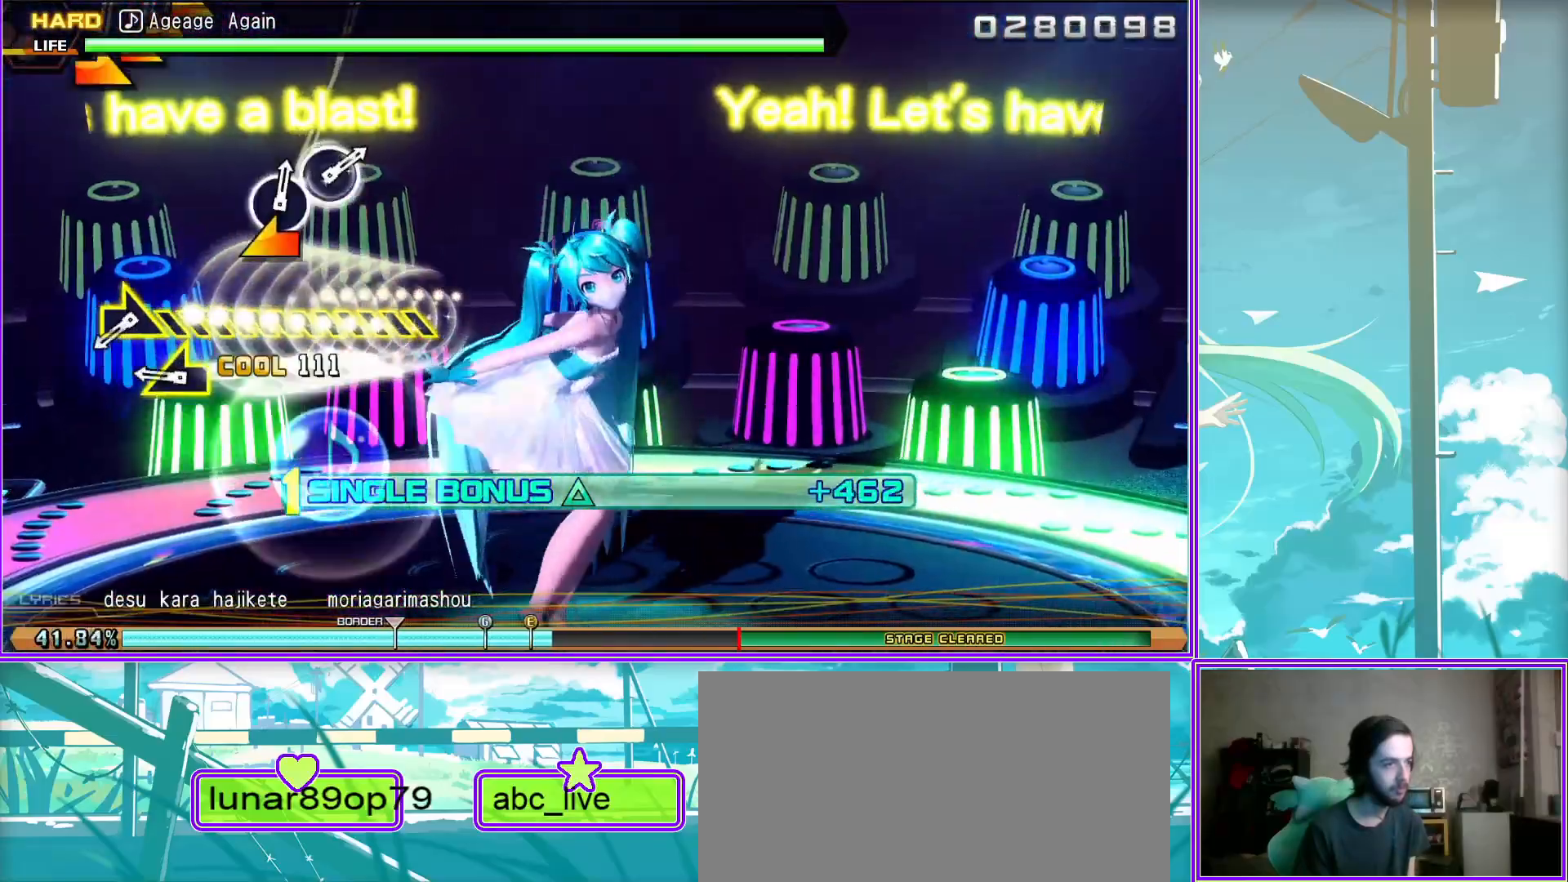
{"buttons": ["L2"], "left_stick": "right", "right_stick": "center", "events": [[83, "left_stick", "right"]]}
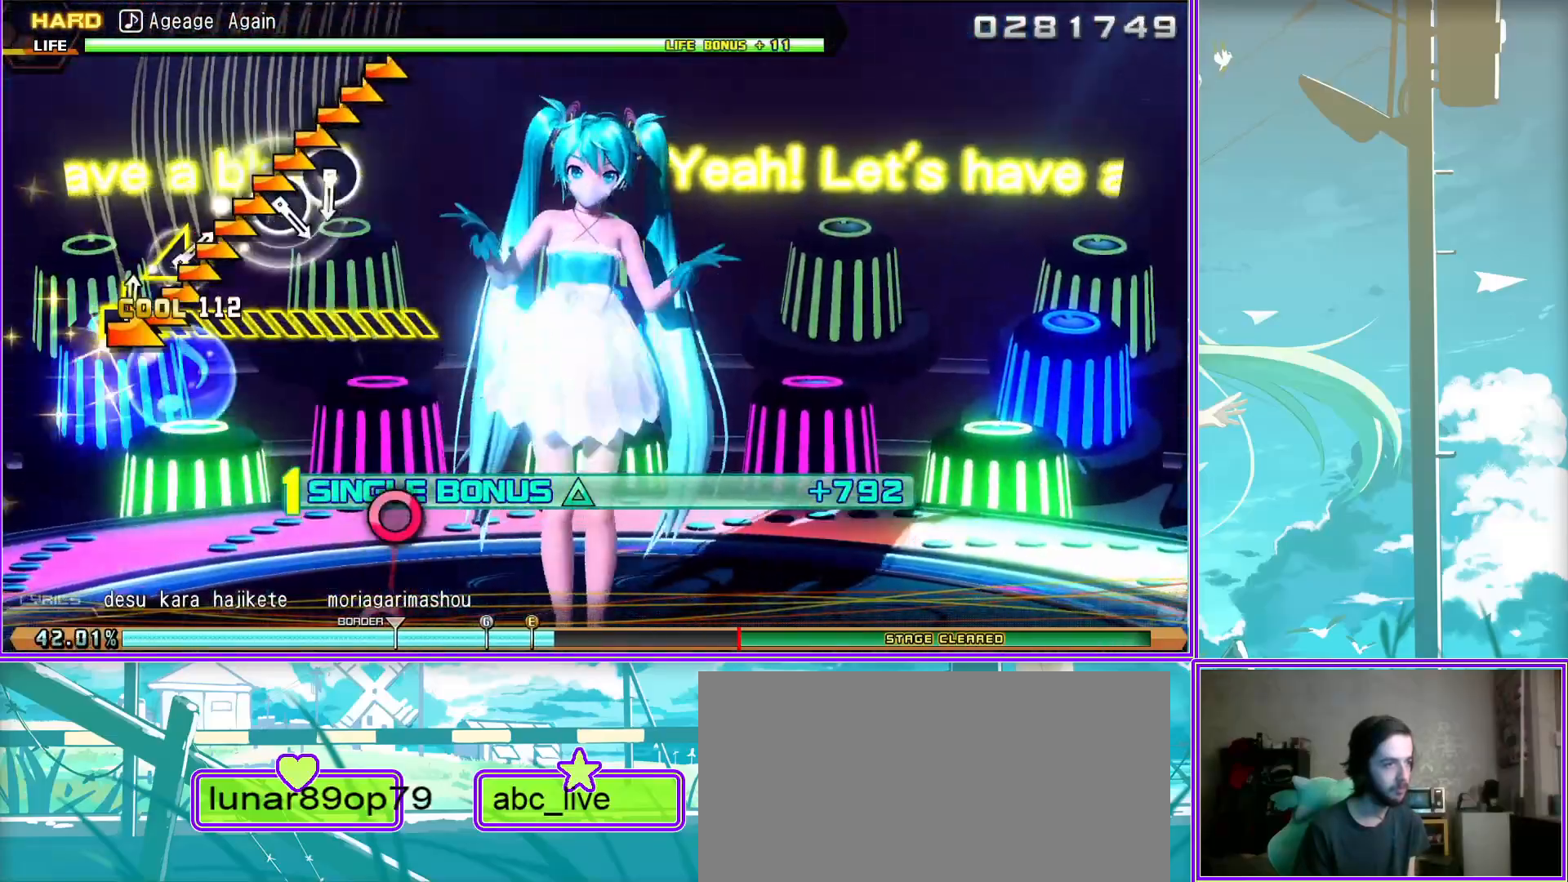
{"buttons": ["L2"], "left_stick": "center", "right_stick": "center", "events": [[33, "left_stick", "center"], [167, "CIRCLE", "down"], [267, "CIRCLE", "up"], [350, "CIRCLE", "down"], [450, "CIRCLE", "up"]]}
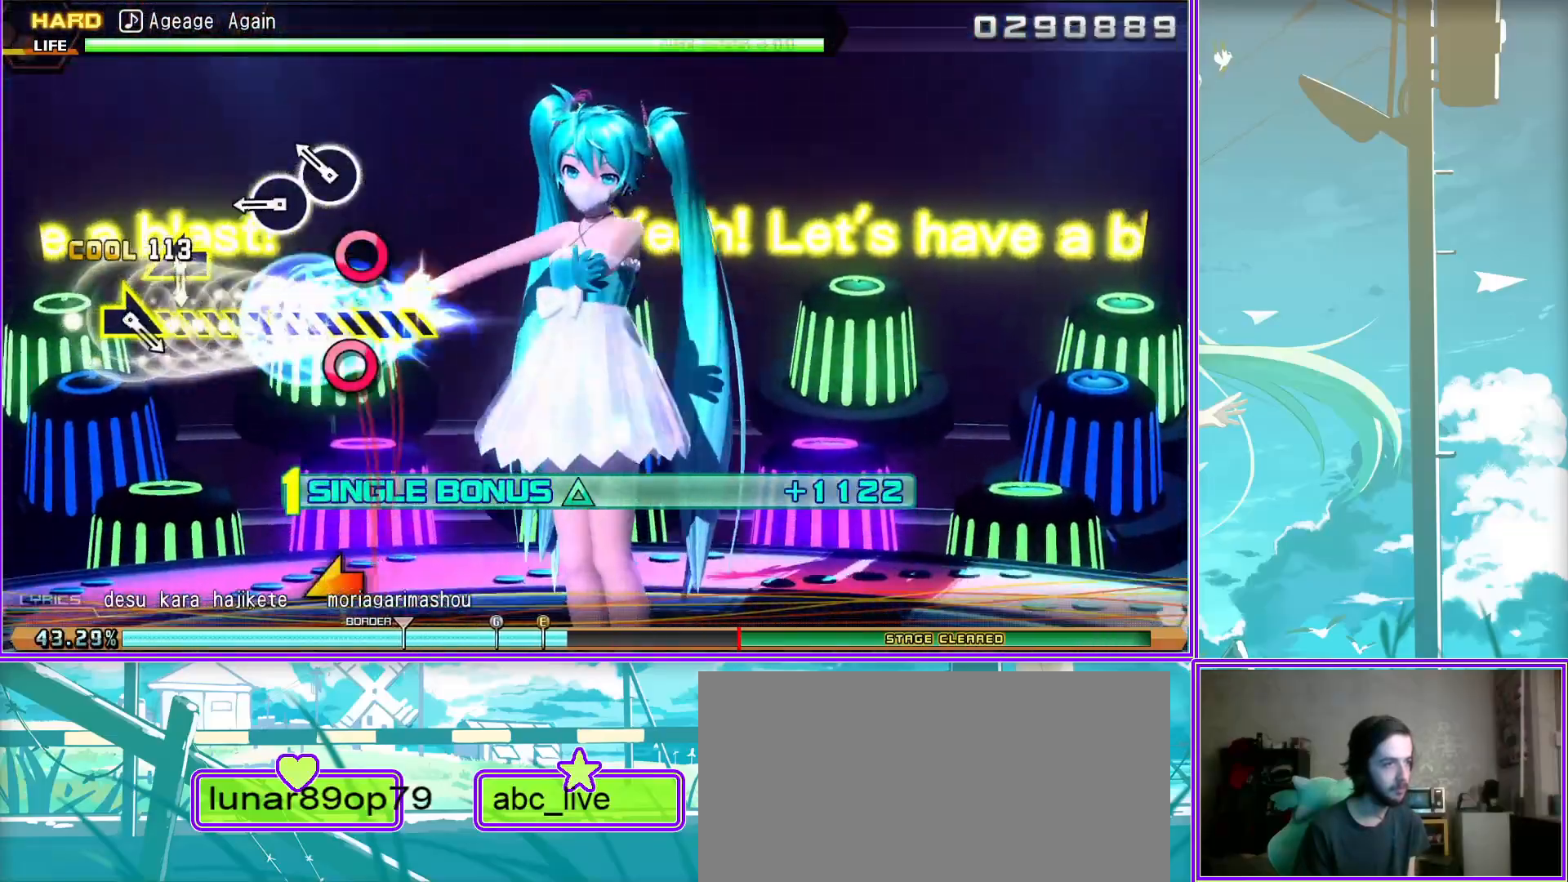
{"buttons": ["L2"], "left_stick": "right", "right_stick": "center", "events": [[150, "left_stick", "left"], [367, "left_stick", "right"]]}
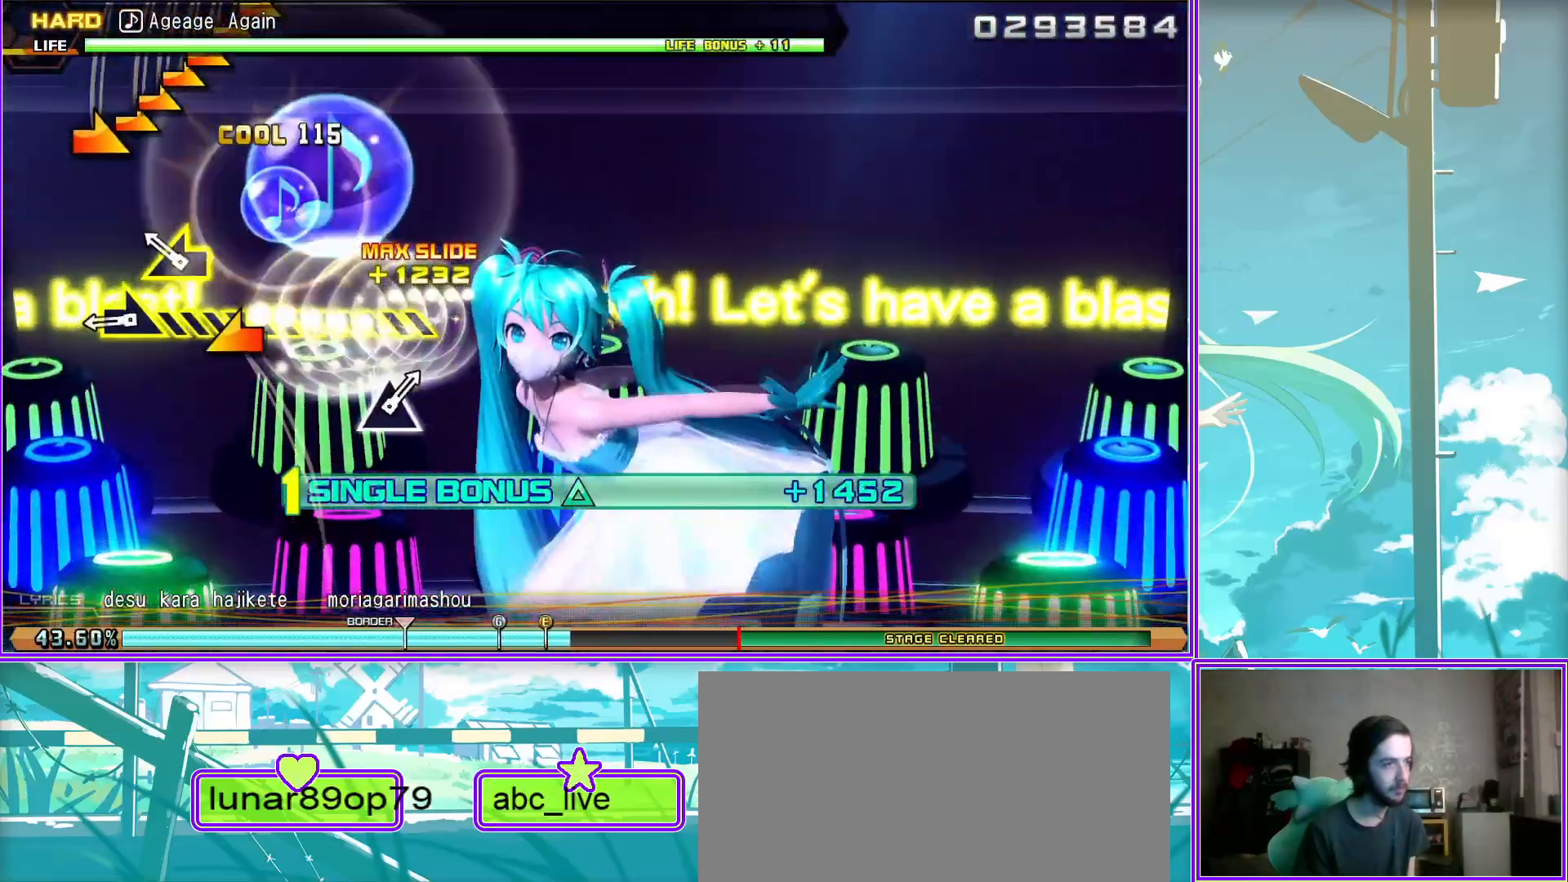
{"buttons": ["L2"], "left_stick": "right", "right_stick": "center", "events": []}
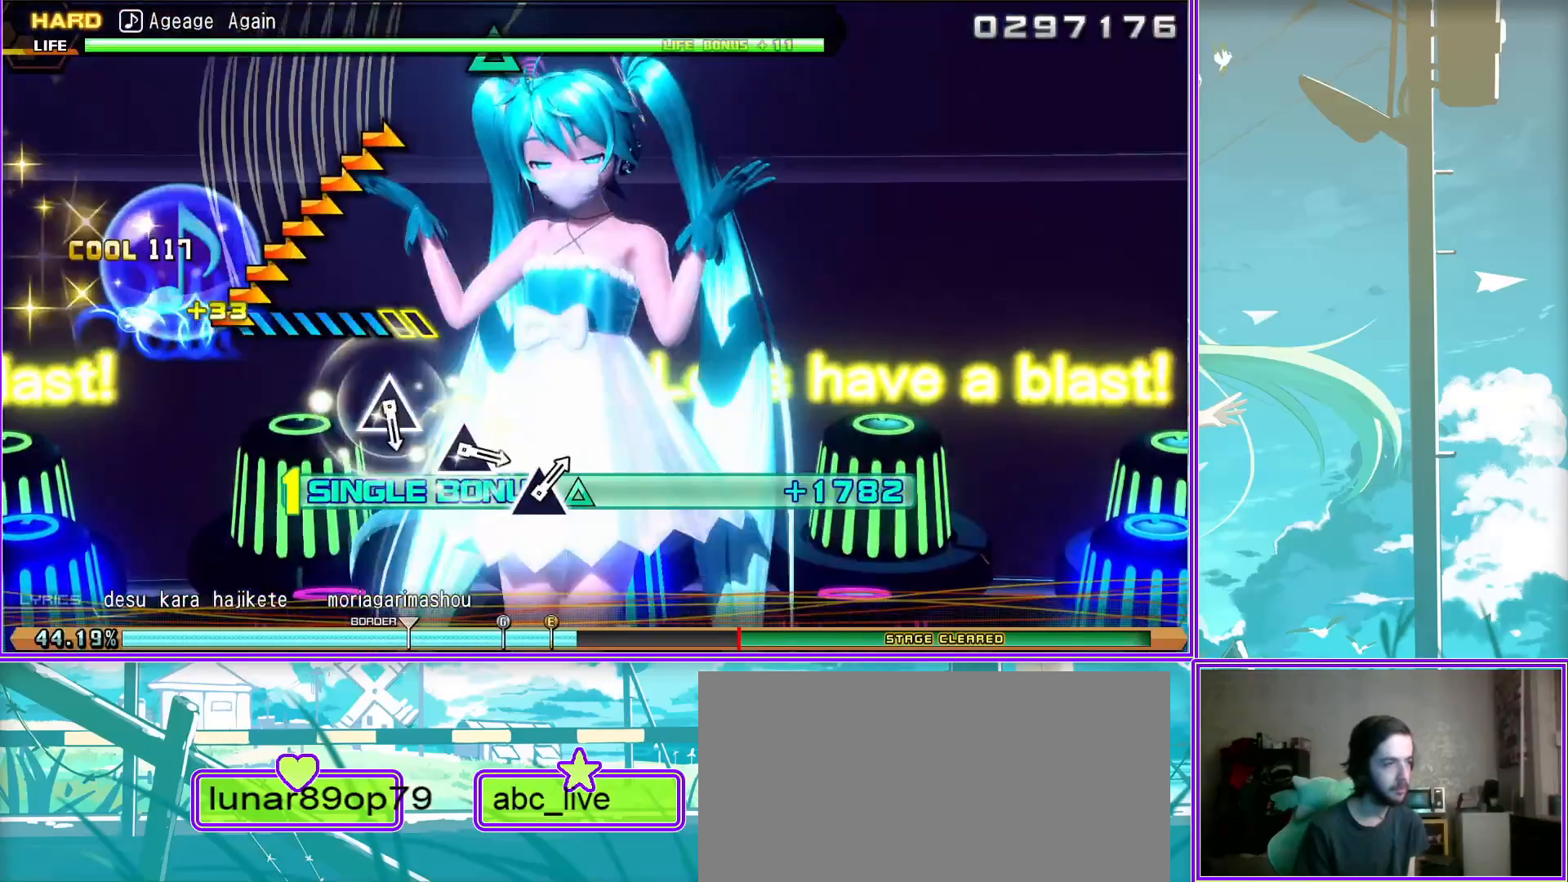
{"buttons": ["TRIANGLE", "L2"], "left_stick": "center", "right_stick": "center", "events": [[50, "left_stick", "center"], [200, "TRIANGLE", "down"], [300, "TRIANGLE", "up"], [483, "TRIANGLE", "down"]]}
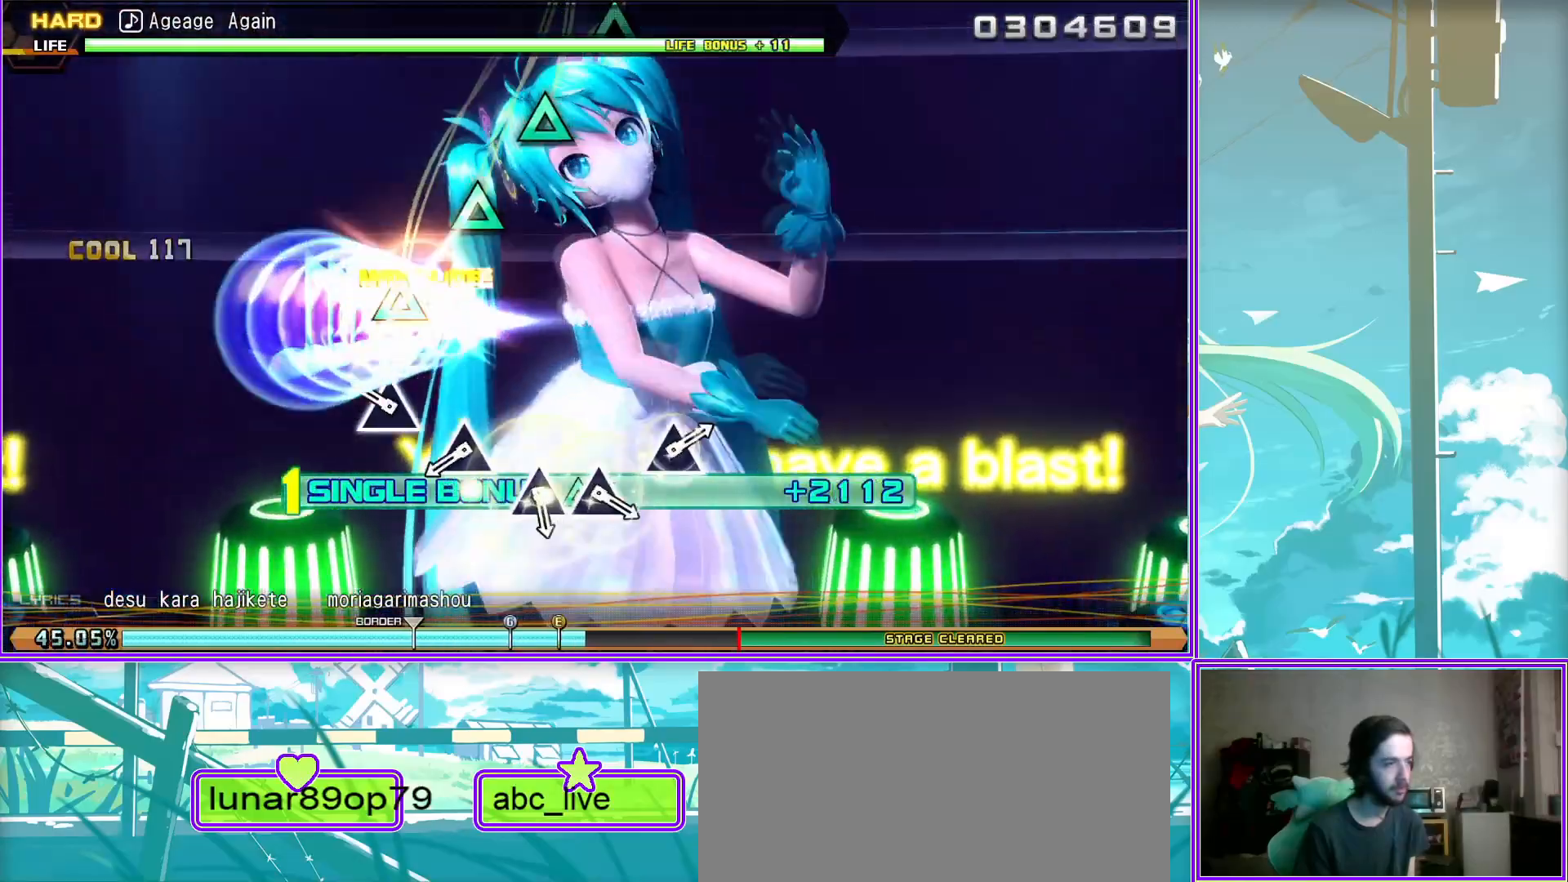
{"buttons": ["L2"], "left_stick": "center", "right_stick": "center", "events": [[67, "TRIANGLE", "up"], [233, "TRIANGLE", "down"], [317, "TRIANGLE", "up"], [400, "TRIANGLE", "down"], [500, "TRIANGLE", "up"]]}
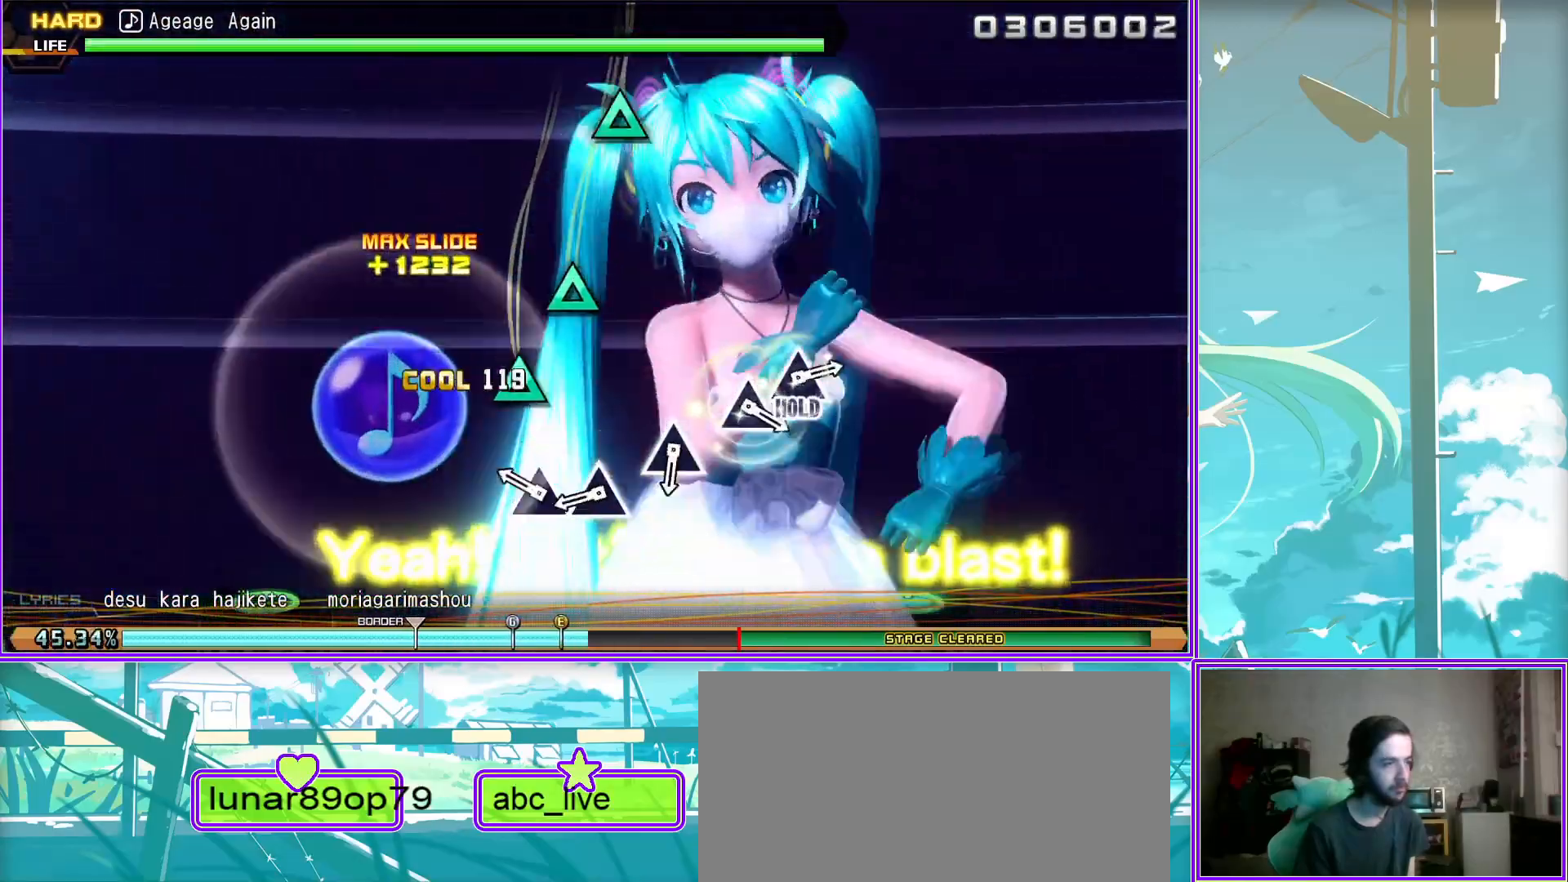
{"buttons": ["TRIANGLE", "L2"], "left_stick": "center", "right_stick": "center", "events": [[167, "TRIANGLE", "down"], [300, "TRIANGLE", "up"], [433, "TRIANGLE", "down"]]}
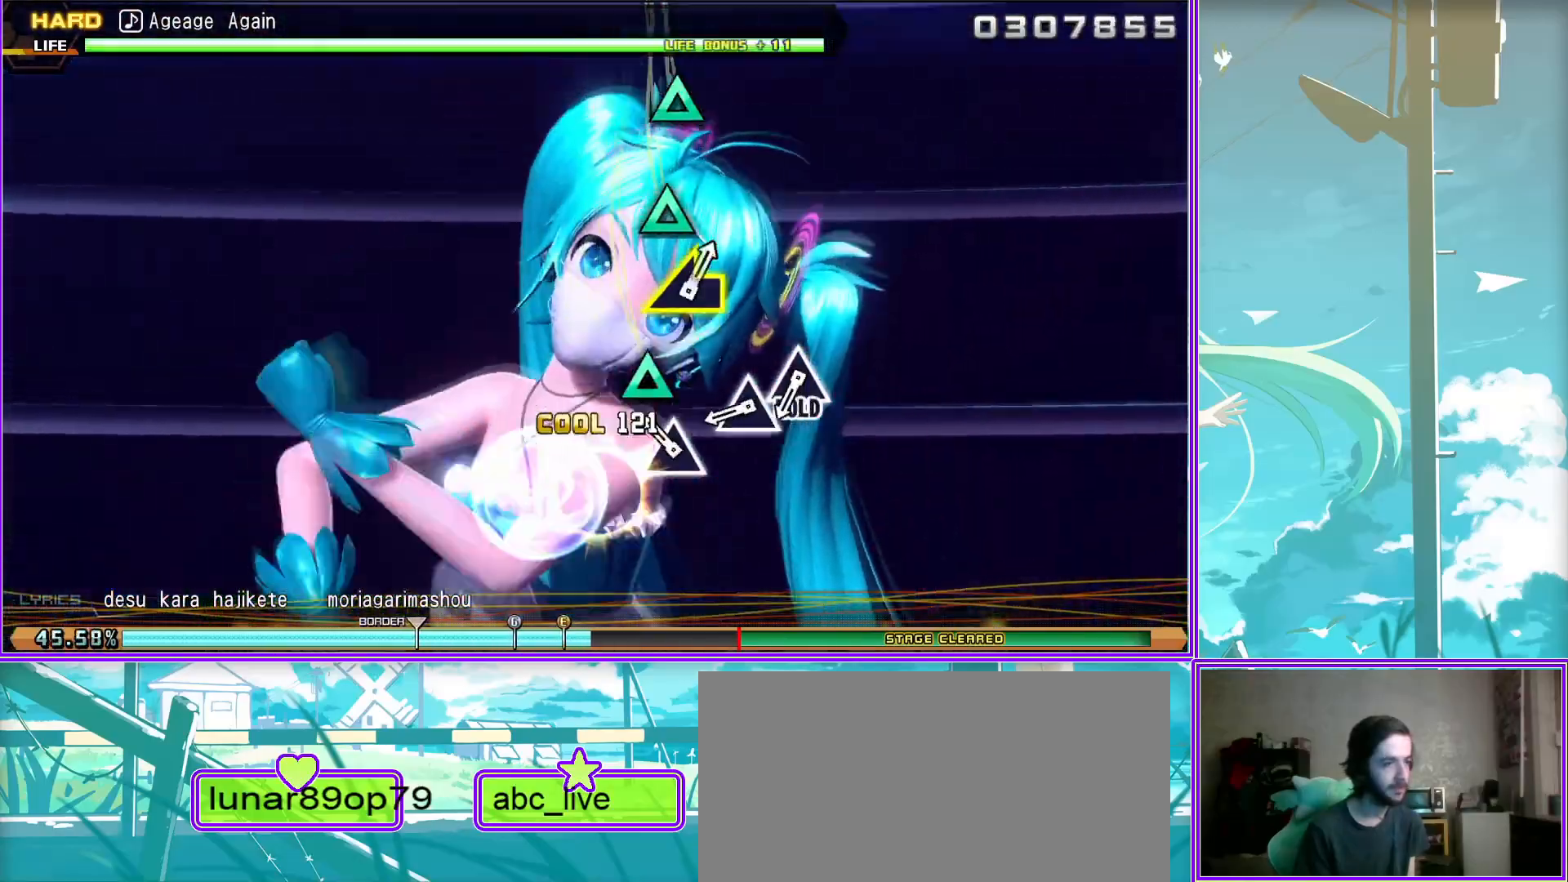
{"buttons": ["TRIANGLE"], "left_stick": "center", "right_stick": "center", "events": [[33, "L2", "up"], [33, "TRIANGLE", "up"], [117, "TRIANGLE", "down"]]}
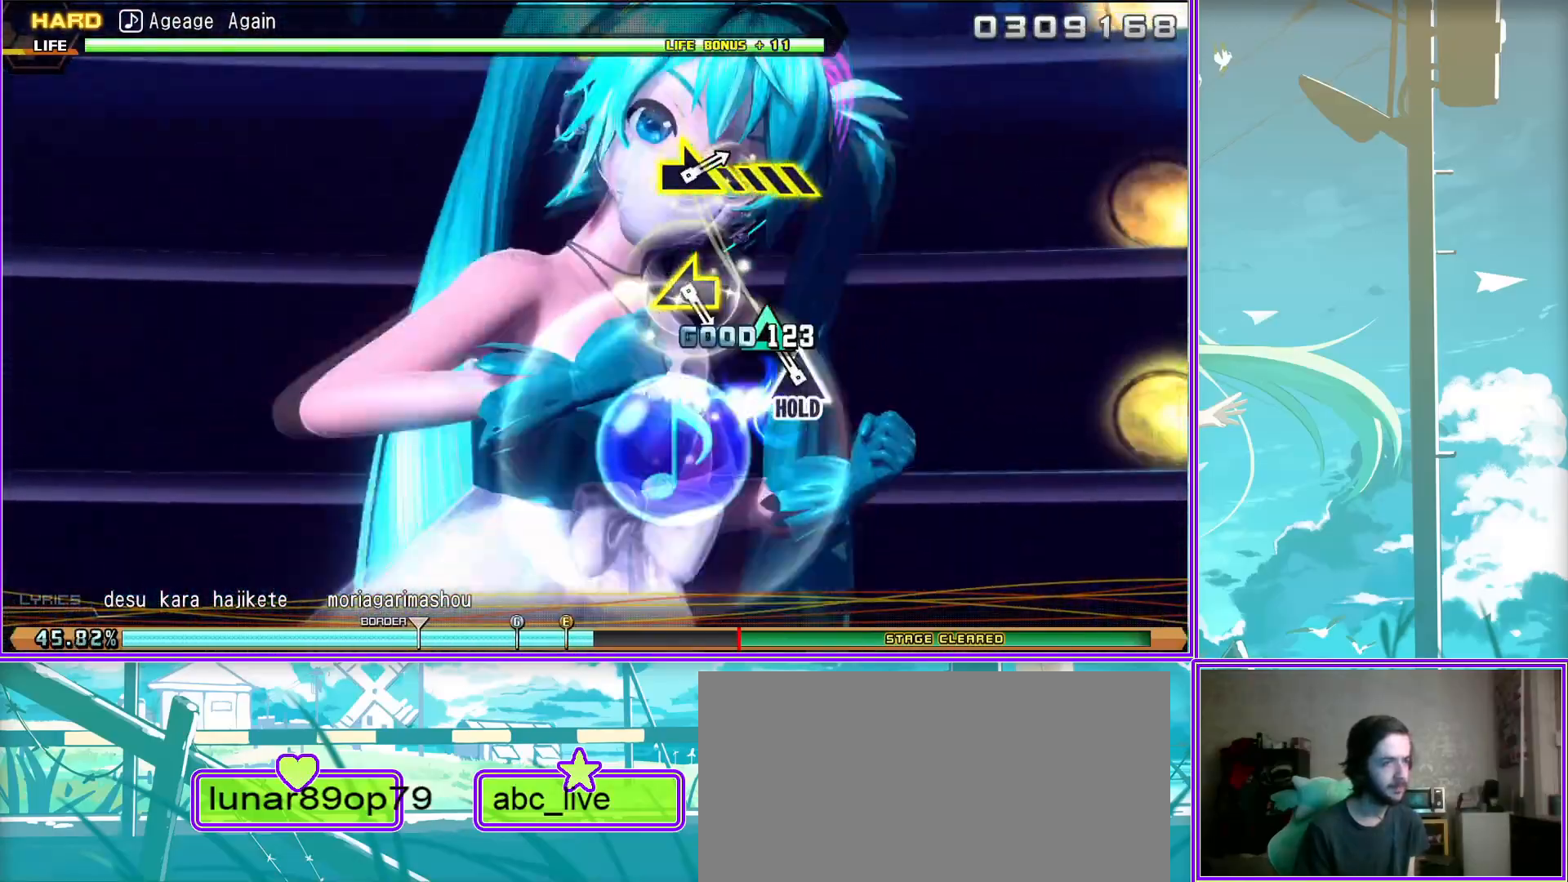
{"buttons": ["TRIANGLE"], "left_stick": "center", "right_stick": "center", "events": [[233, "left_stick", "left"], [467, "left_stick", "center"]]}
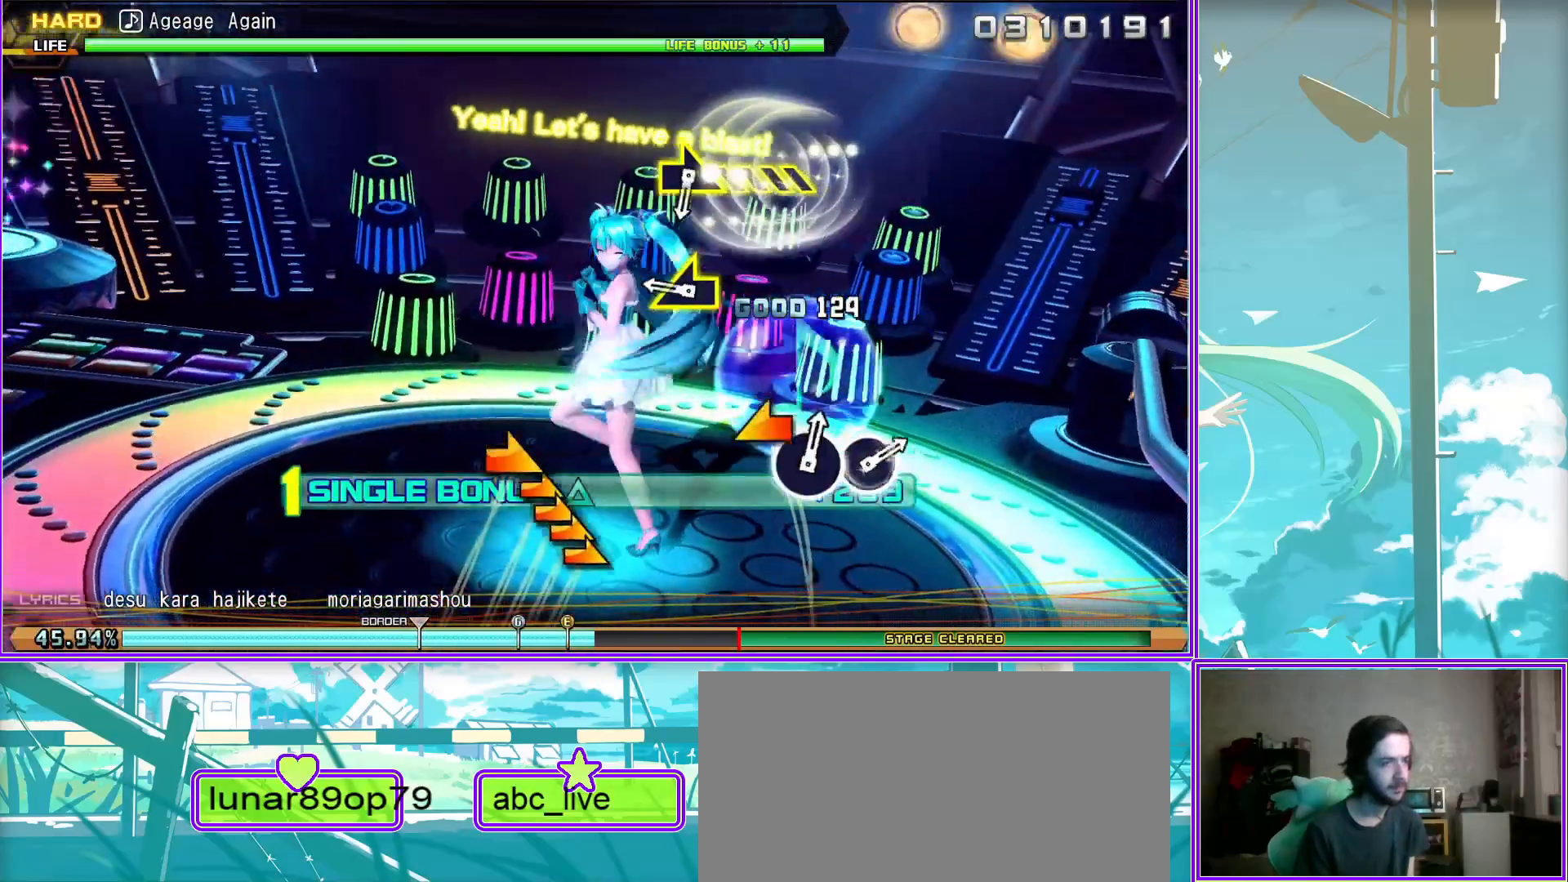
{"buttons": ["L2"], "left_stick": "center", "right_stick": "center", "events": [[150, "left_stick", "right"], [183, "TRIANGLE", "up"], [217, "L2", "down"], [383, "left_stick", "center"]]}
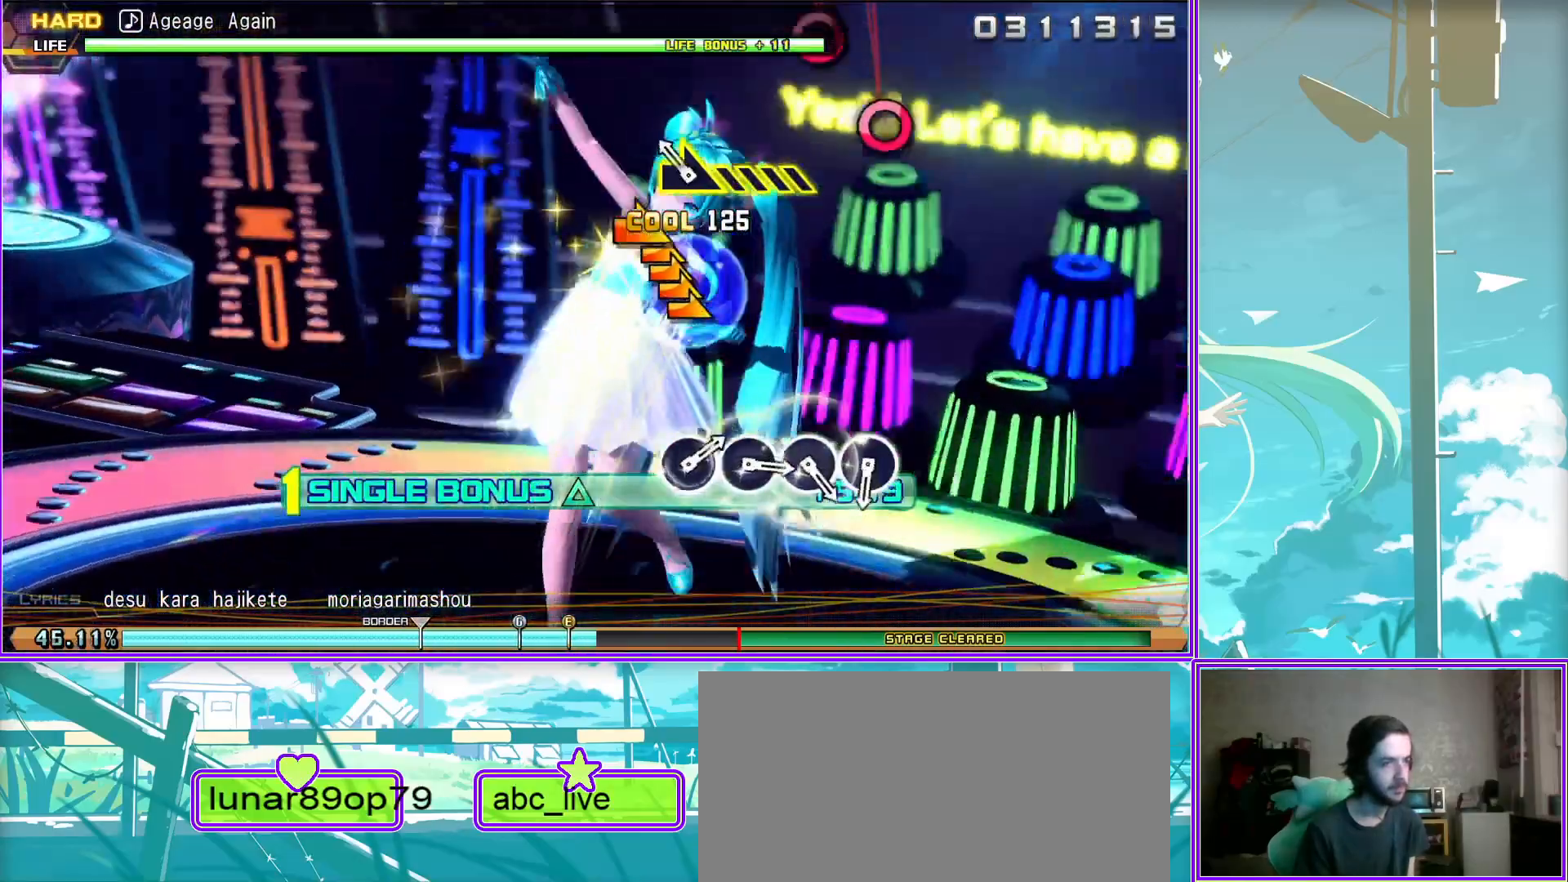
{"buttons": ["CIRCLE", "L2"], "left_stick": "center", "right_stick": "center", "events": [[100, "CIRCLE", "down"], [150, "CIRCLE", "up"], [267, "CIRCLE", "down"], [317, "CIRCLE", "up"], [417, "CIRCLE", "down"]]}
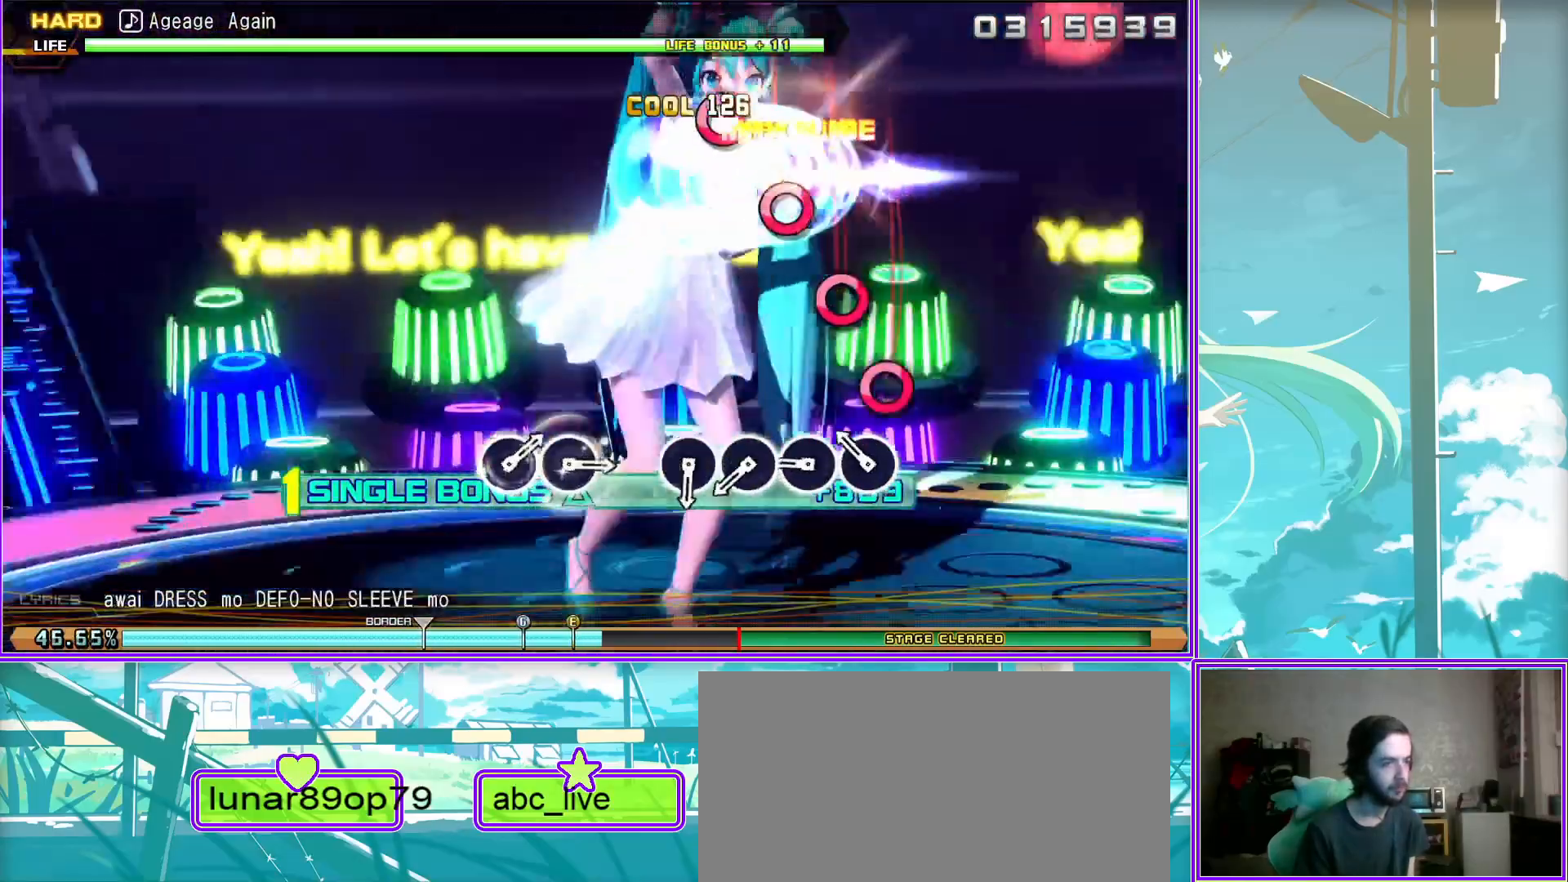
{"buttons": ["CIRCLE", "L2"], "left_stick": "center", "right_stick": "center", "events": [[17, "CIRCLE", "up"], [100, "CIRCLE", "down"], [217, "CIRCLE", "up"], [450, "CIRCLE", "down"]]}
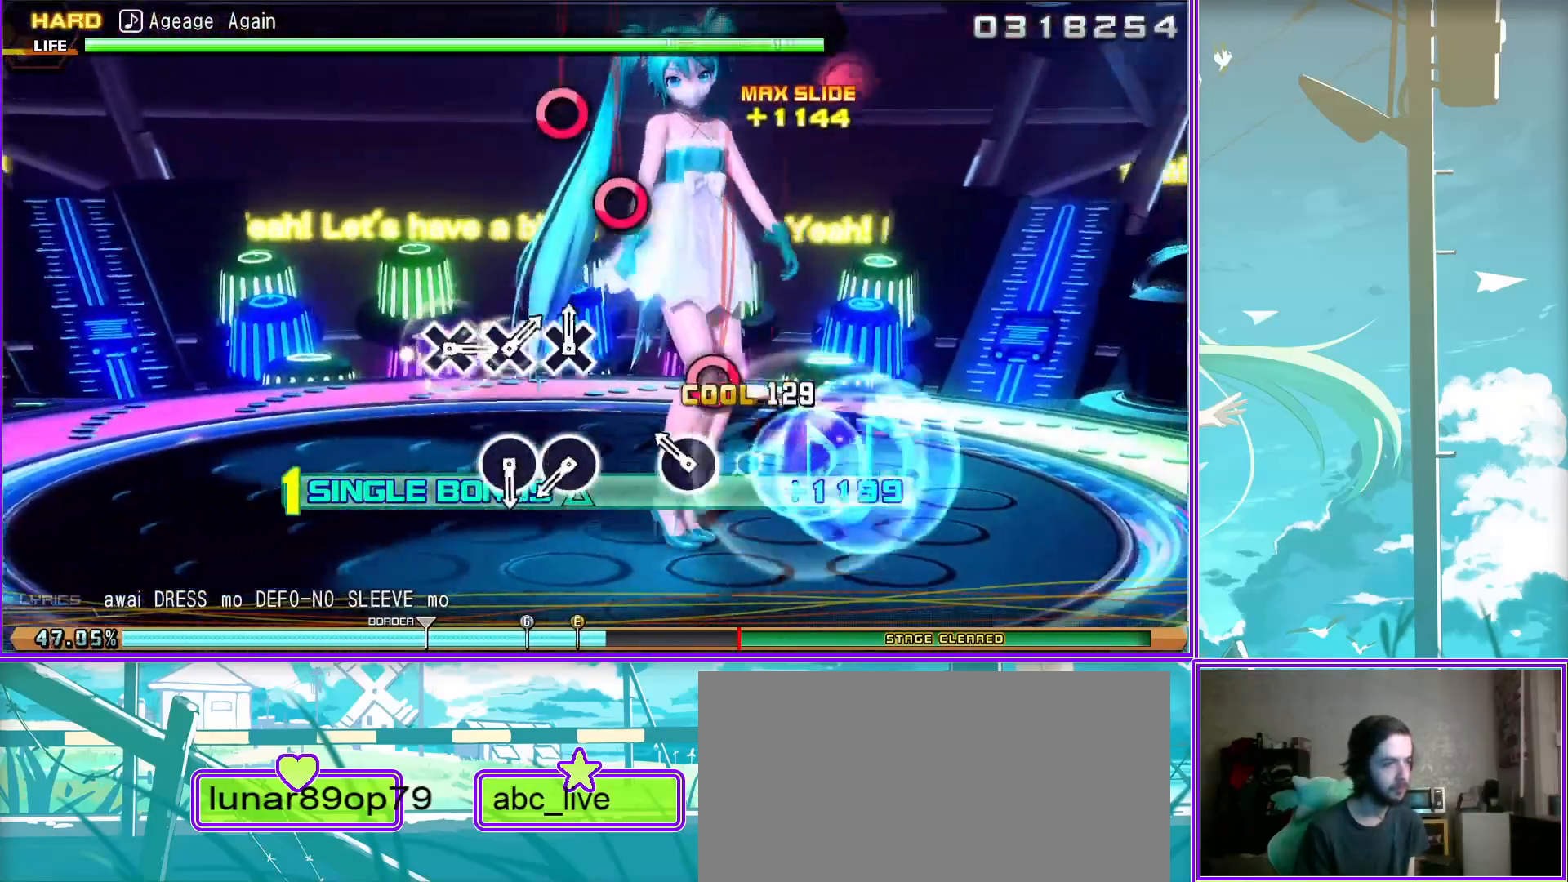
{"buttons": ["CROSS", "L2"], "left_stick": "center", "right_stick": "center", "events": [[17, "CIRCLE", "up"], [117, "CIRCLE", "down"], [200, "CIRCLE", "up"], [450, "CROSS", "down"]]}
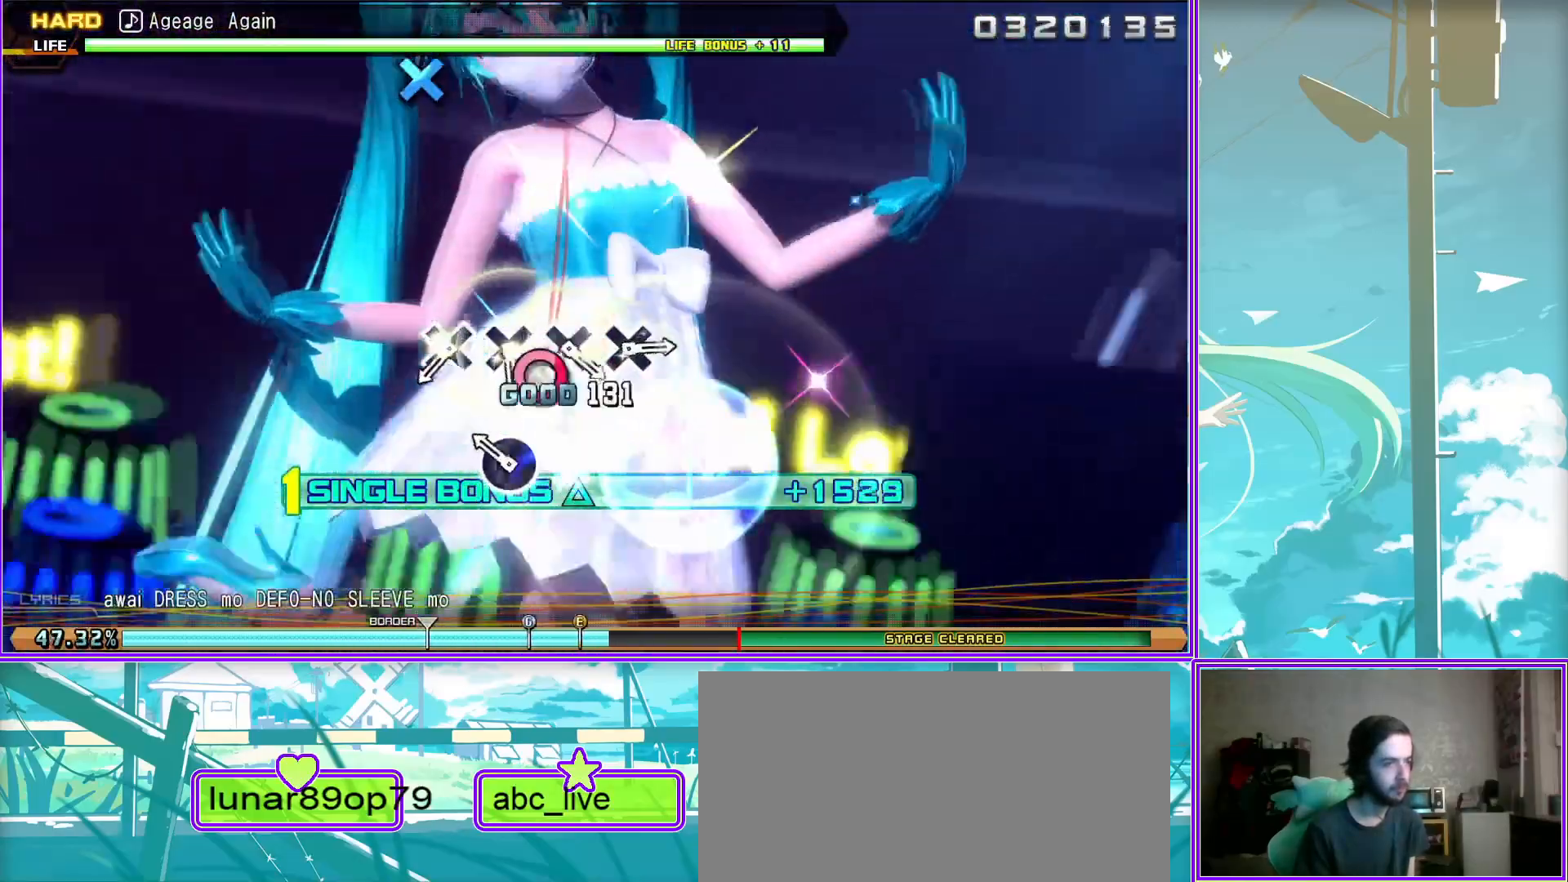
{"buttons": ["CROSS", "L2"], "left_stick": "center", "right_stick": "center", "events": [[33, "CROSS", "up"], [133, "CROSS", "down"], [233, "CROSS", "up"], [317, "CROSS", "down"], [400, "CROSS", "up"], [467, "CROSS", "down"]]}
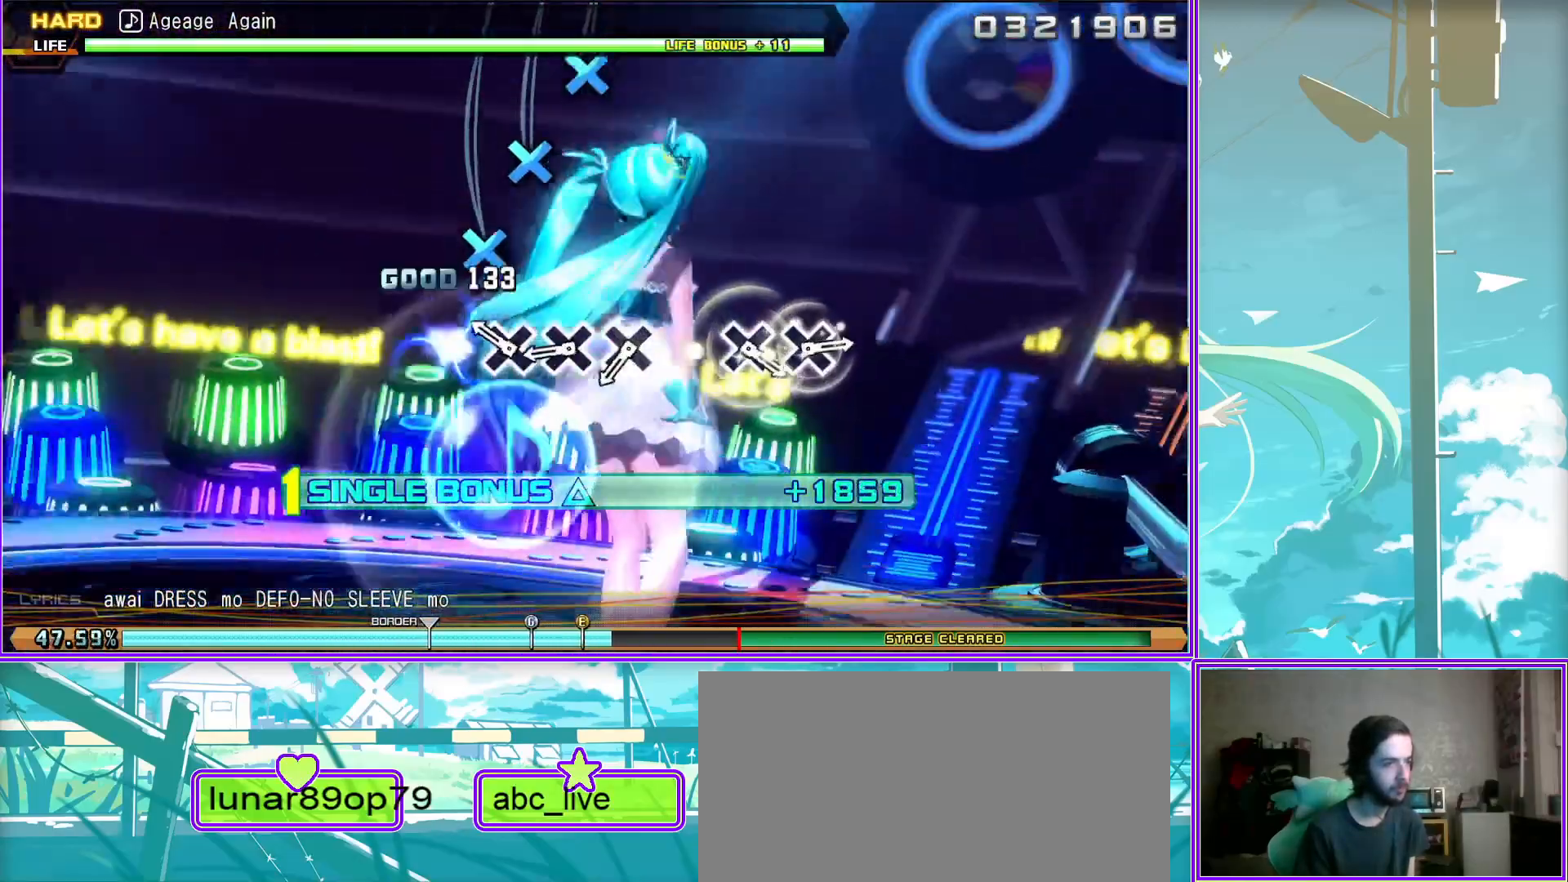
{"buttons": ["CROSS", "L2"], "left_stick": "center", "right_stick": "center", "events": [[50, "CROSS", "up"], [317, "CROSS", "down"], [400, "CROSS", "up"], [483, "CROSS", "down"]]}